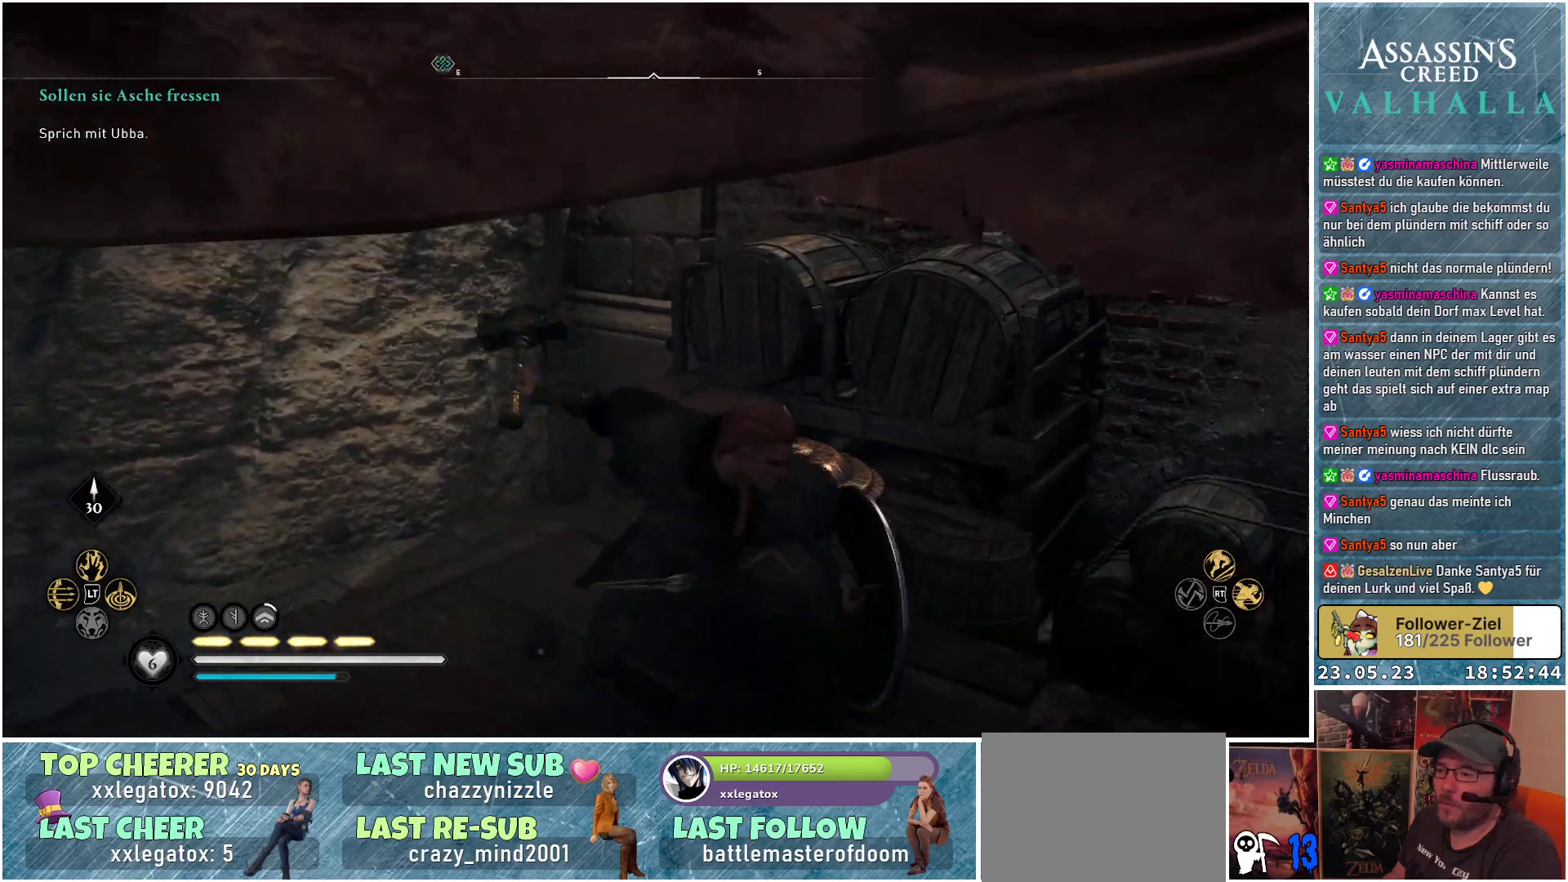
Gameplay with a controller (Xbox layout); each line is a JSON object with the inputs held at the frame after it. "events" lists button and stick changes between this image and that frame as [ms after this image, input, new state], when the widget could be followed in between.
{"buttons": [], "left_stick": "up-left", "right_stick": "center", "events": [[17, "left_stick", "center"], [17, "right_stick", "center"], [183, "left_stick", "up-left"]]}
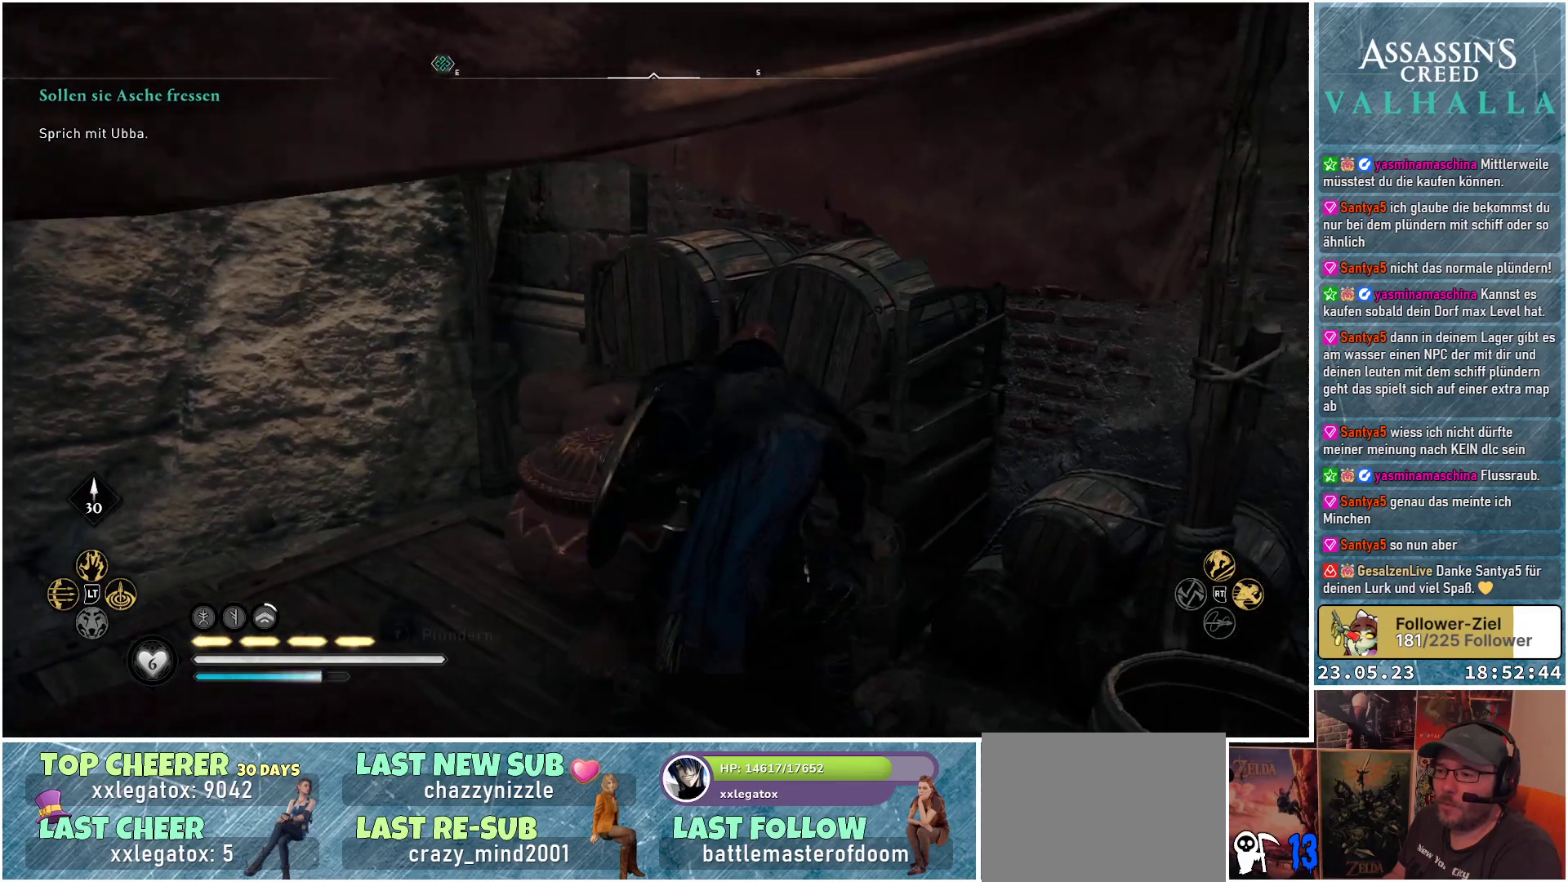
{"buttons": [], "left_stick": "left", "right_stick": "left", "events": [[233, "right_stick", "left"], [300, "R1", "down"], [417, "R1", "up"], [417, "left_stick", "left"]]}
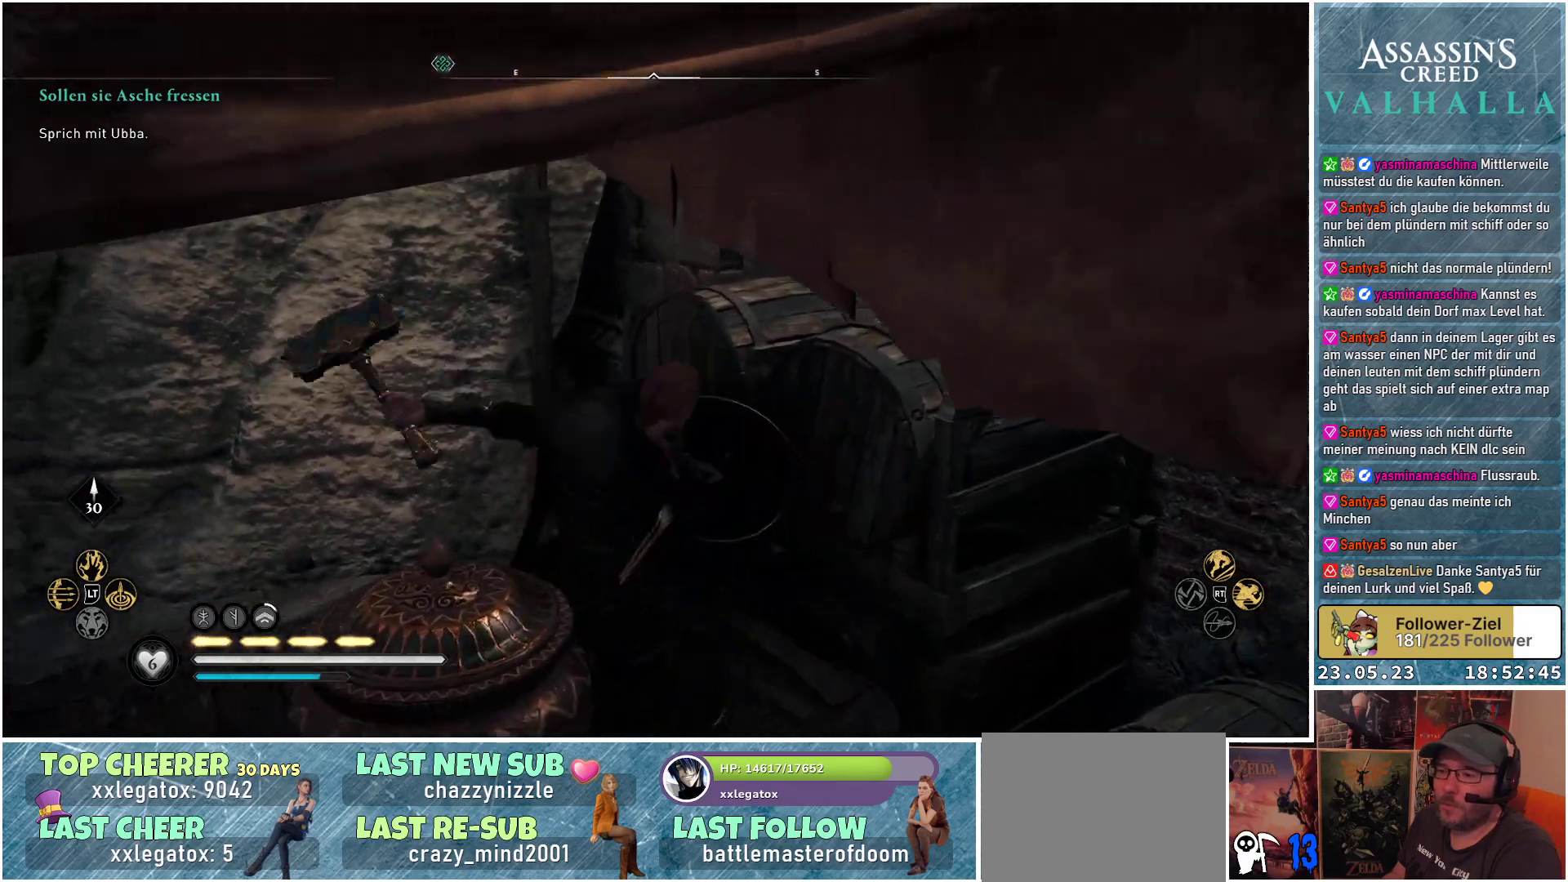
{"buttons": [], "left_stick": "down", "right_stick": "up-right", "events": [[83, "left_stick", "down-left"], [150, "right_stick", "center"], [367, "left_stick", "down"], [483, "right_stick", "up-right"]]}
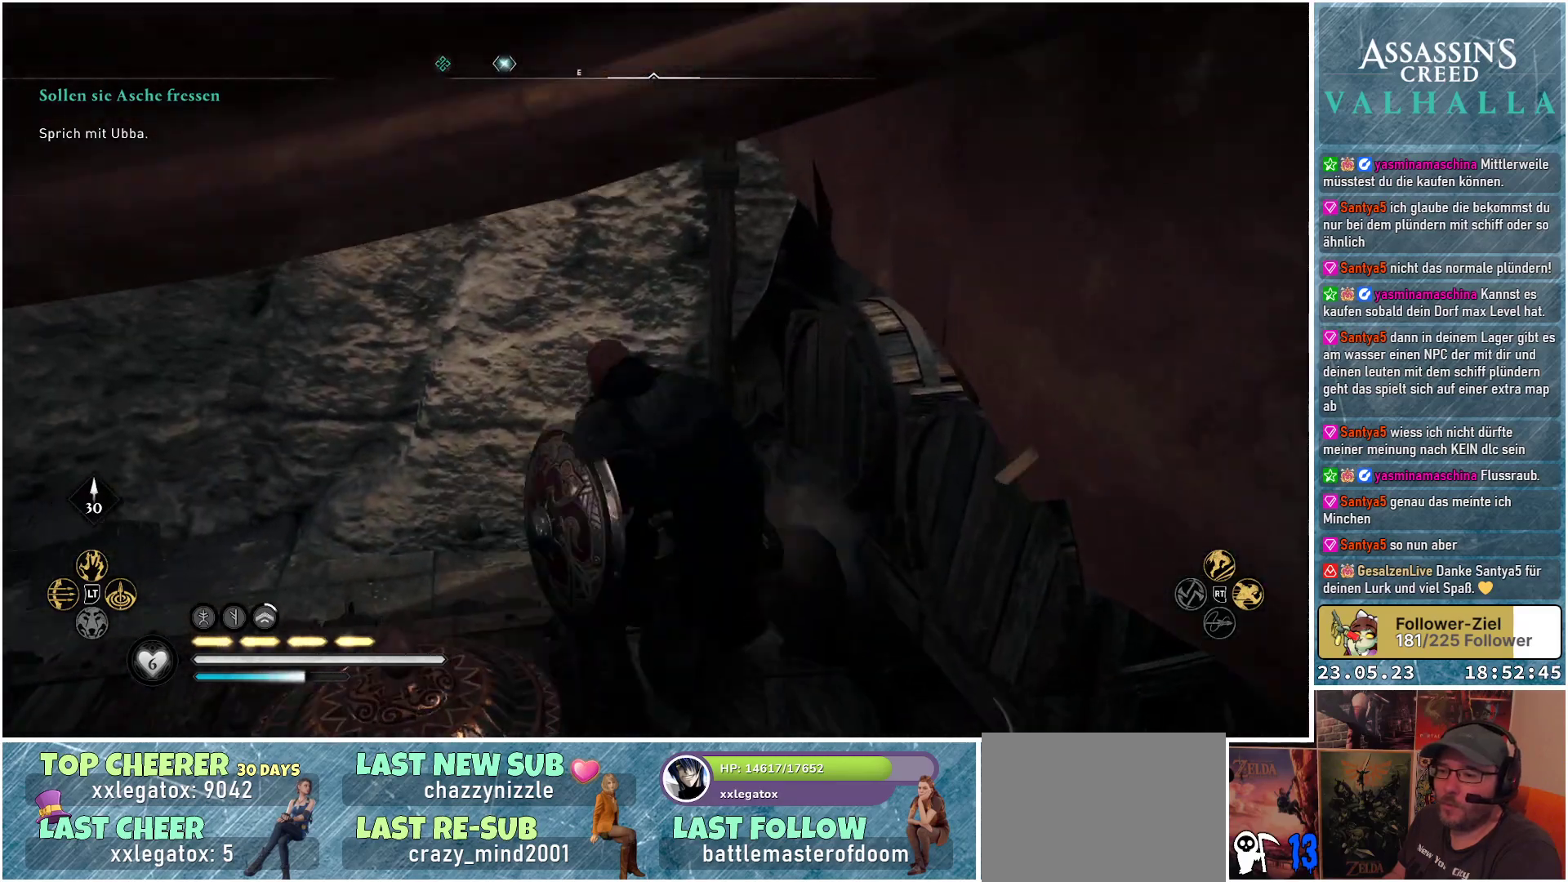
{"buttons": [], "left_stick": "down", "right_stick": "right", "events": [[250, "R1", "down"], [350, "R1", "up"], [400, "right_stick", "center"], [500, "right_stick", "right"]]}
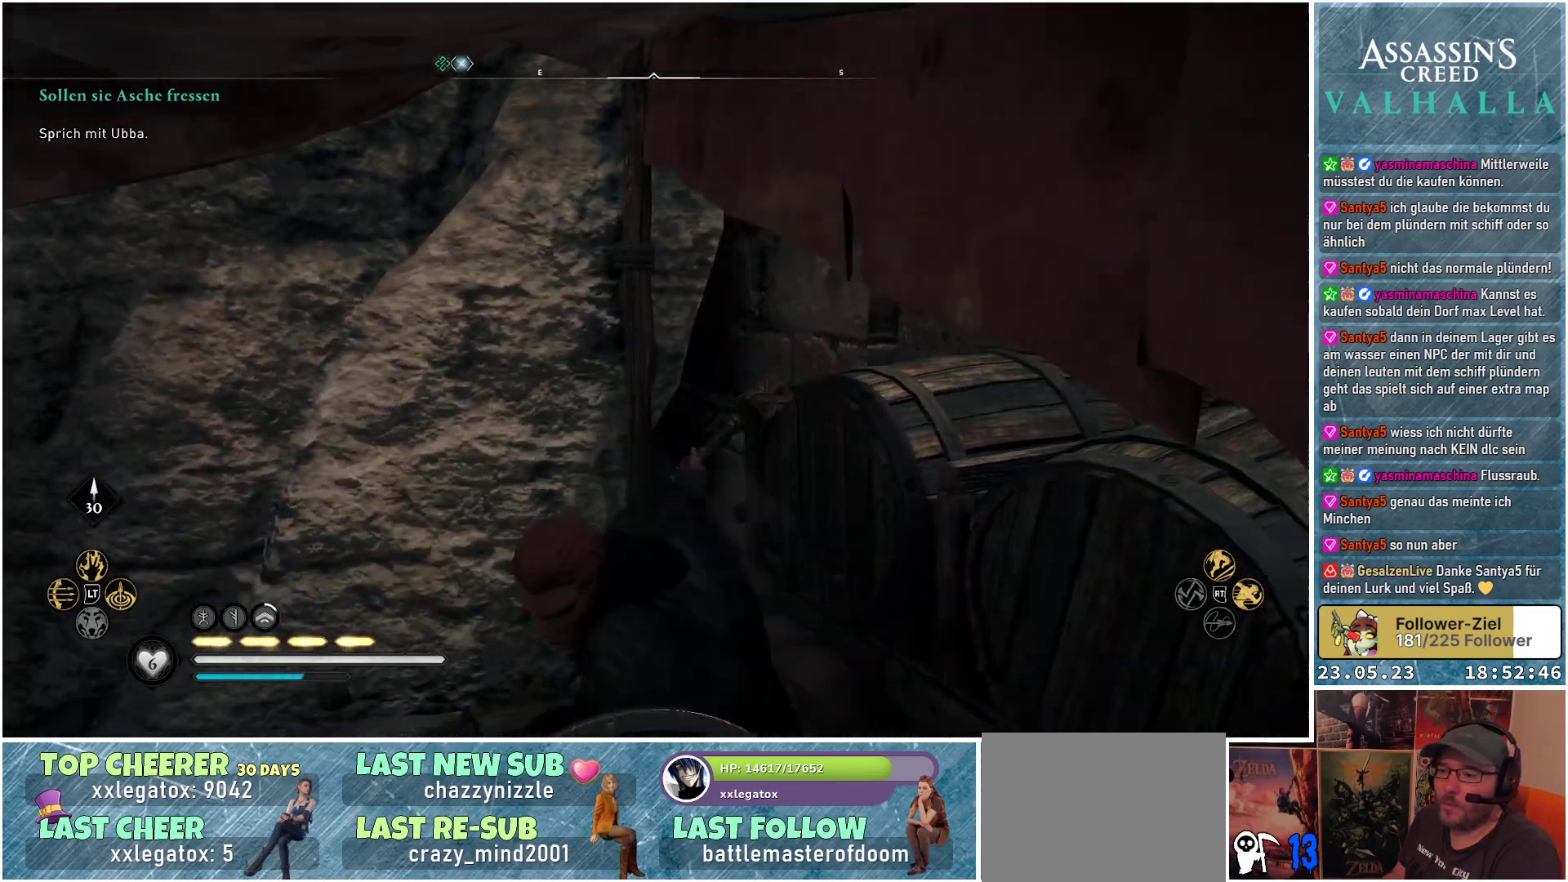
{"buttons": [], "left_stick": "down-left", "right_stick": "center", "events": [[217, "left_stick", "down-left"], [317, "right_stick", "center"]]}
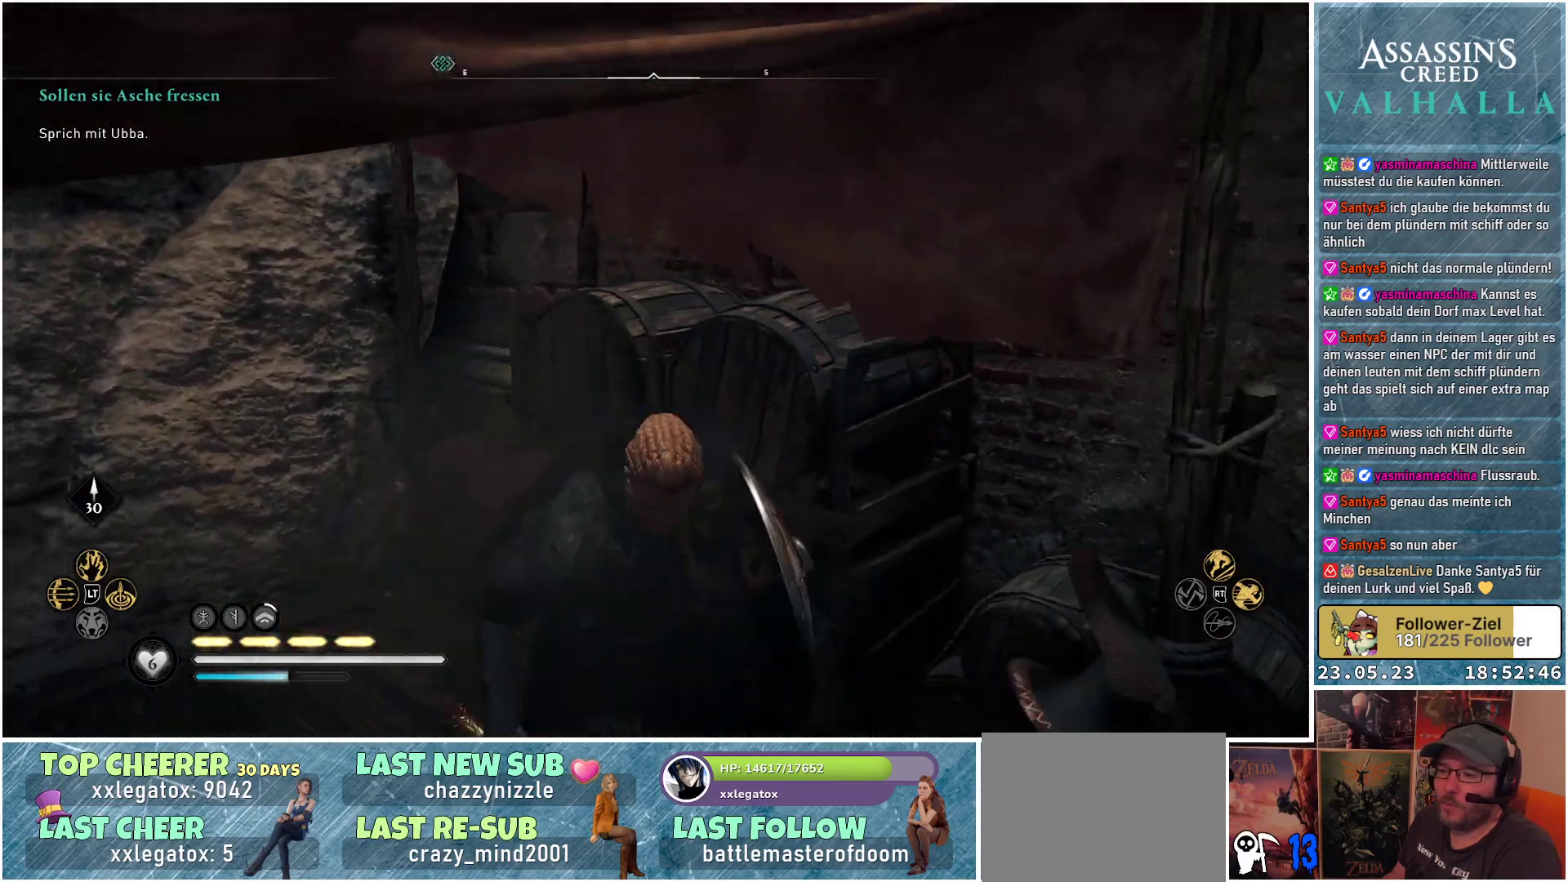
{"buttons": [], "left_stick": "up", "right_stick": "left", "events": [[150, "left_stick", "center"], [250, "left_stick", "up"], [333, "right_stick", "down-left"], [483, "right_stick", "left"]]}
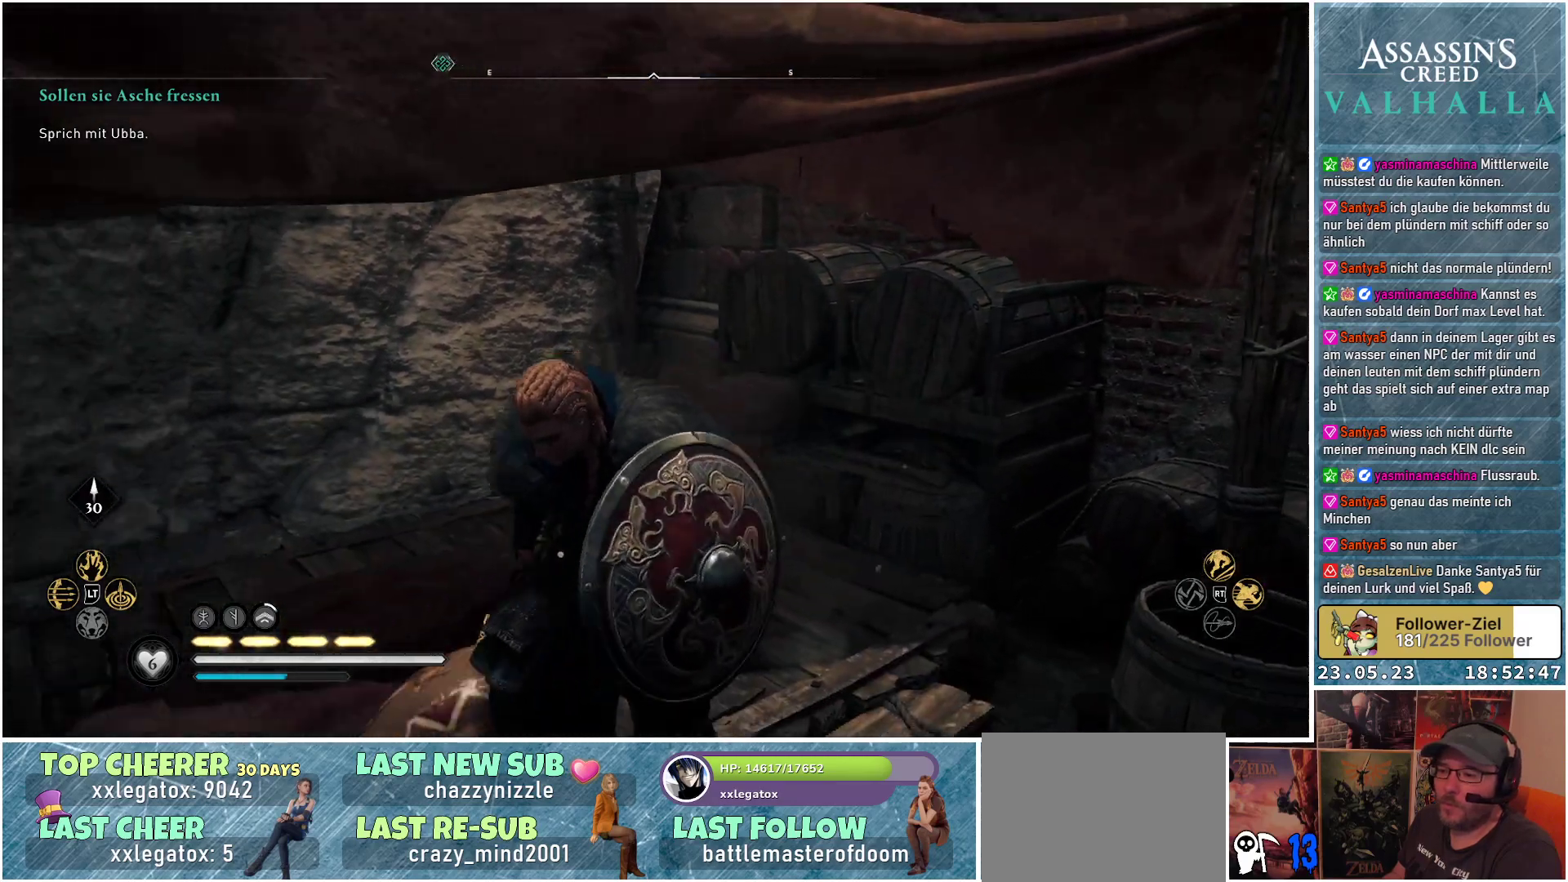
{"buttons": [], "left_stick": "up", "right_stick": "center", "events": [[167, "right_stick", "center"]]}
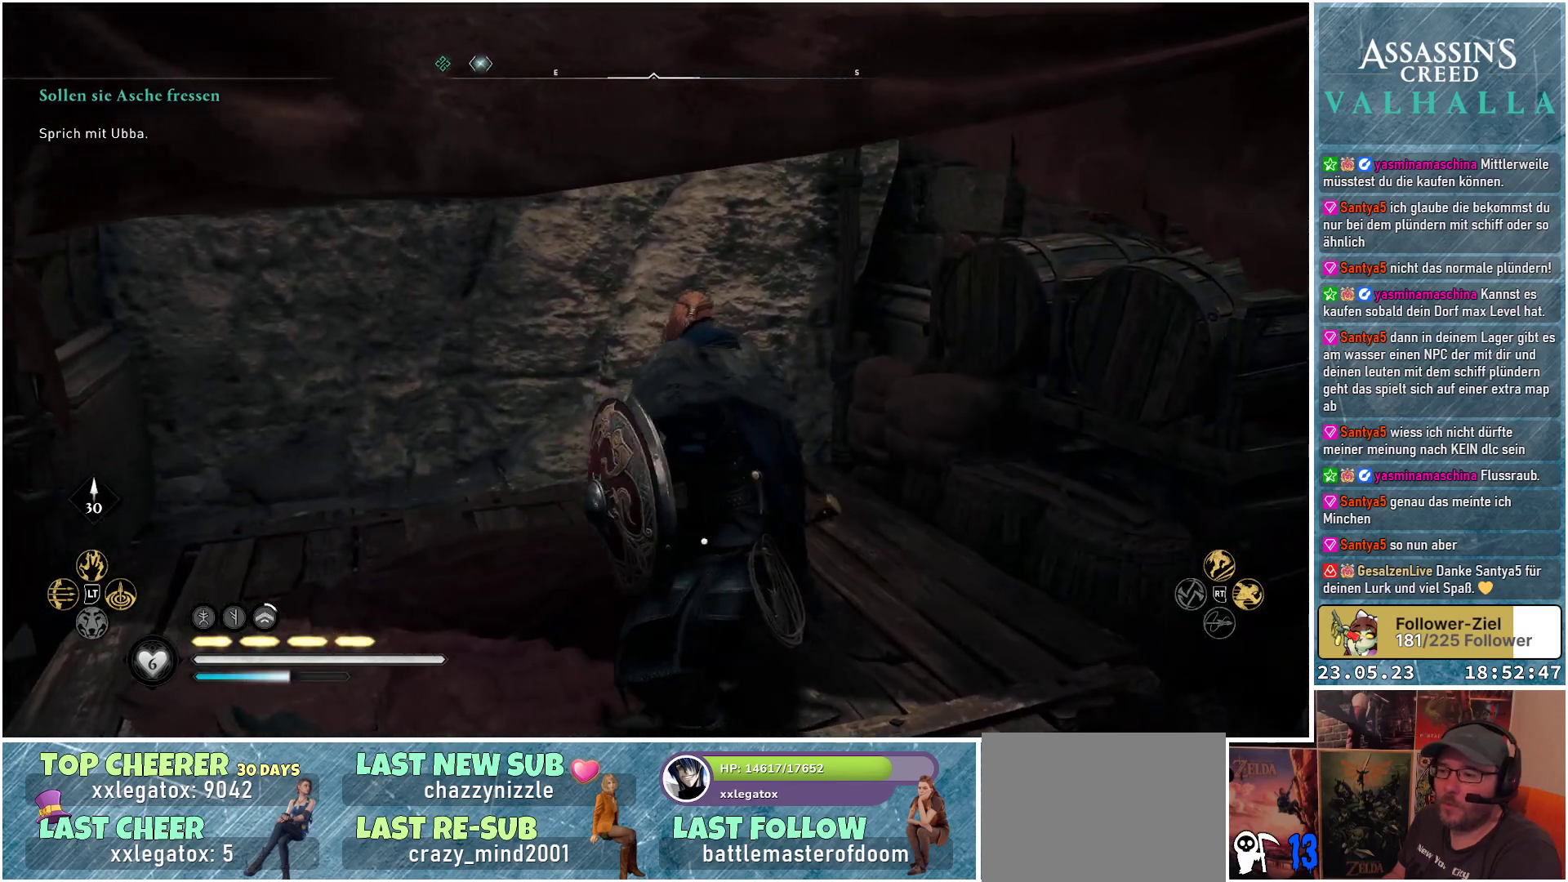
{"buttons": [], "left_stick": "center", "right_stick": "left", "events": [[133, "Y", "down"], [167, "left_stick", "center"], [200, "Y", "up"], [450, "right_stick", "left"]]}
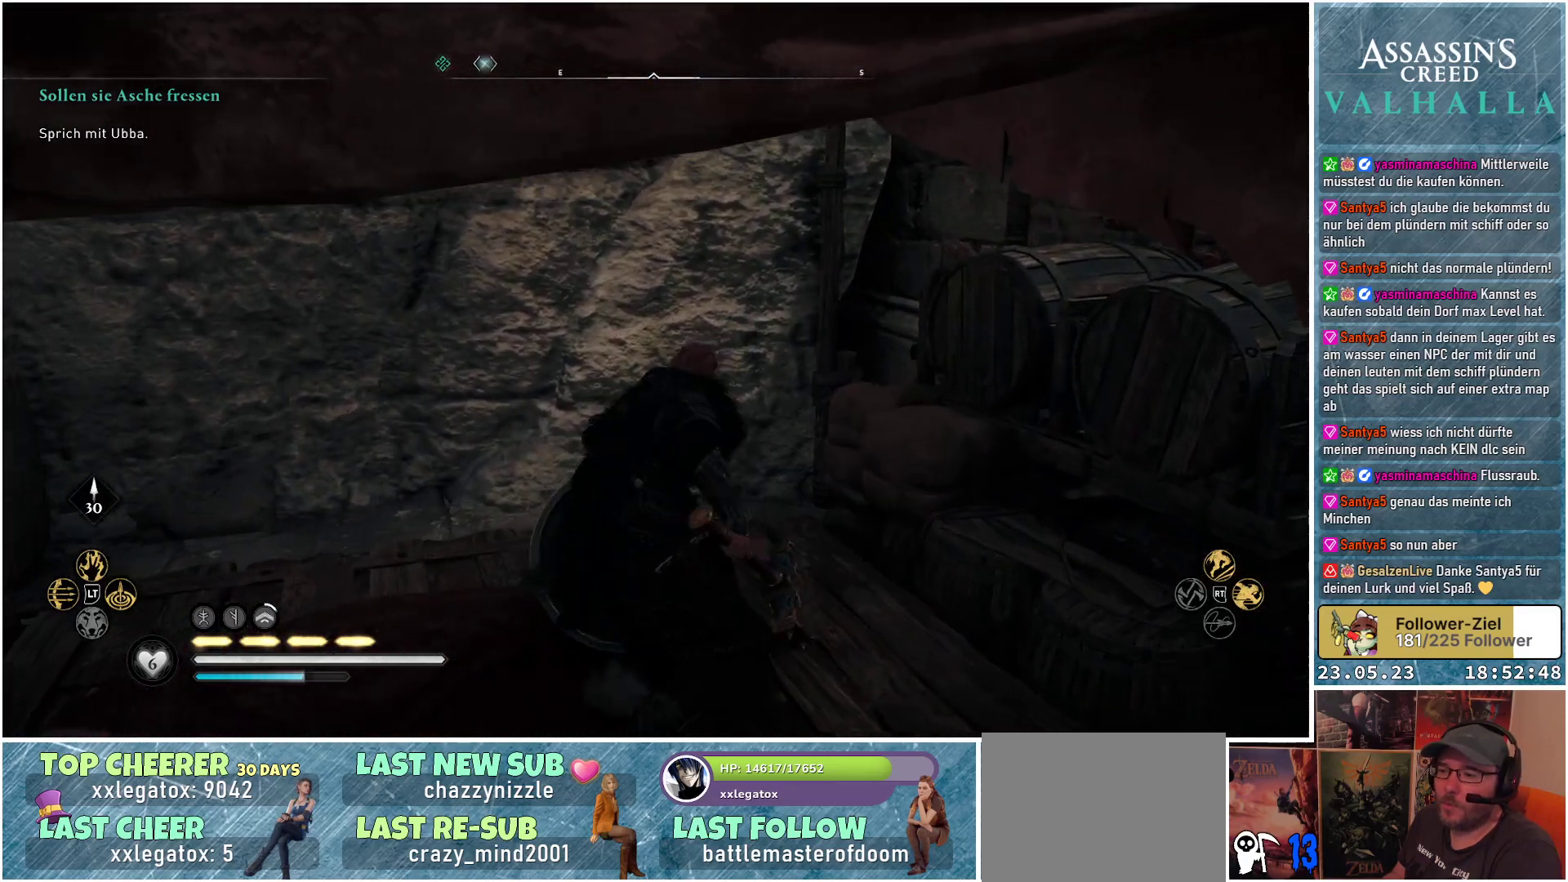
{"buttons": [], "left_stick": "center", "right_stick": "left", "events": []}
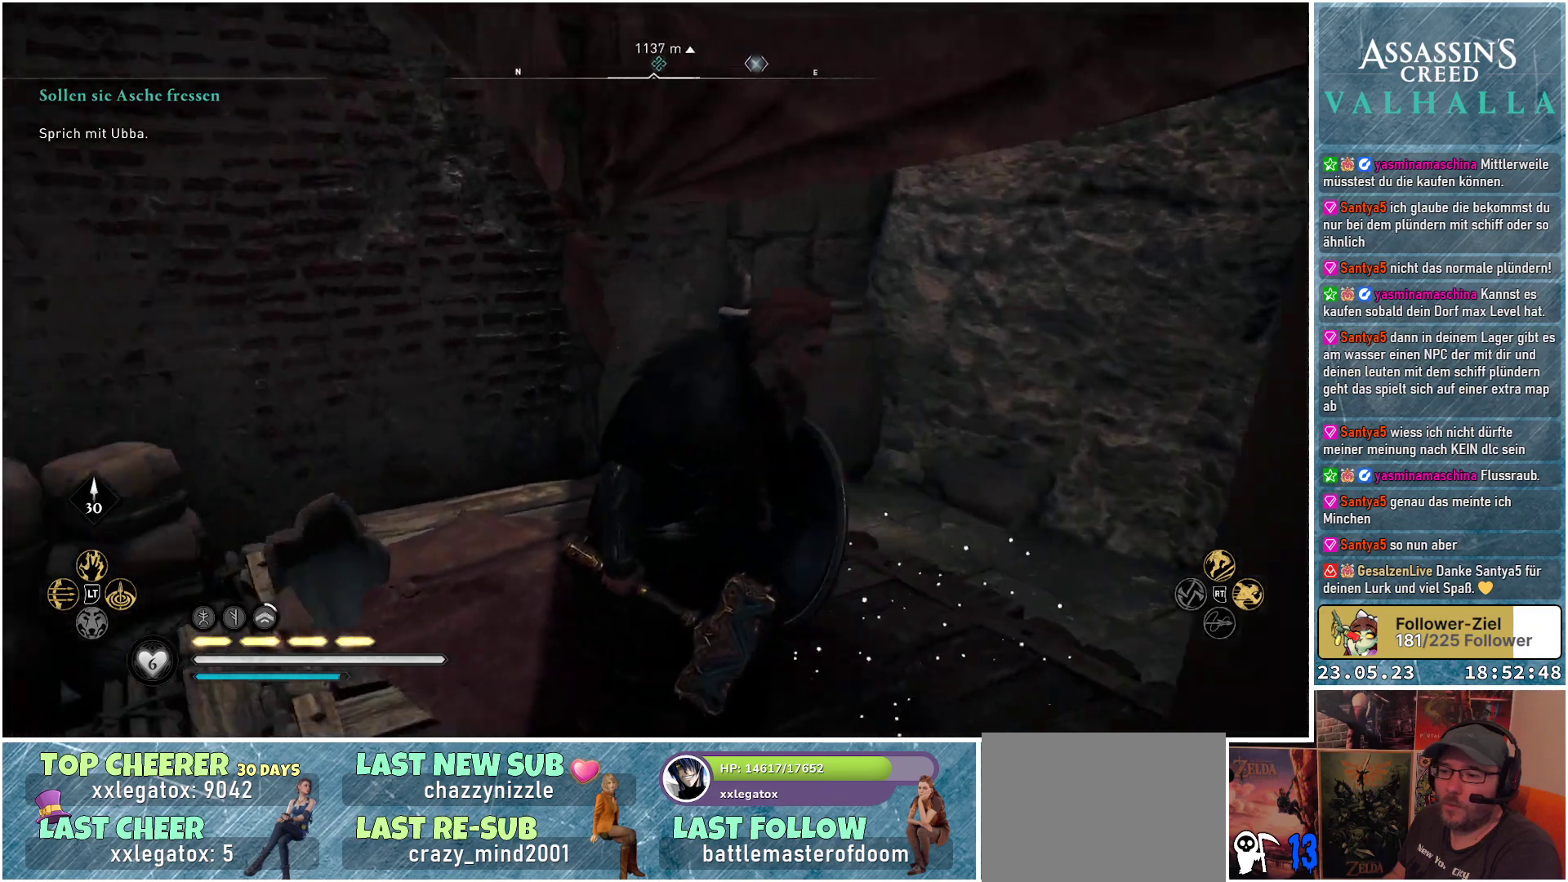
{"buttons": [], "left_stick": "up-left", "right_stick": "center", "events": [[167, "left_stick", "up-left"], [283, "right_stick", "center"]]}
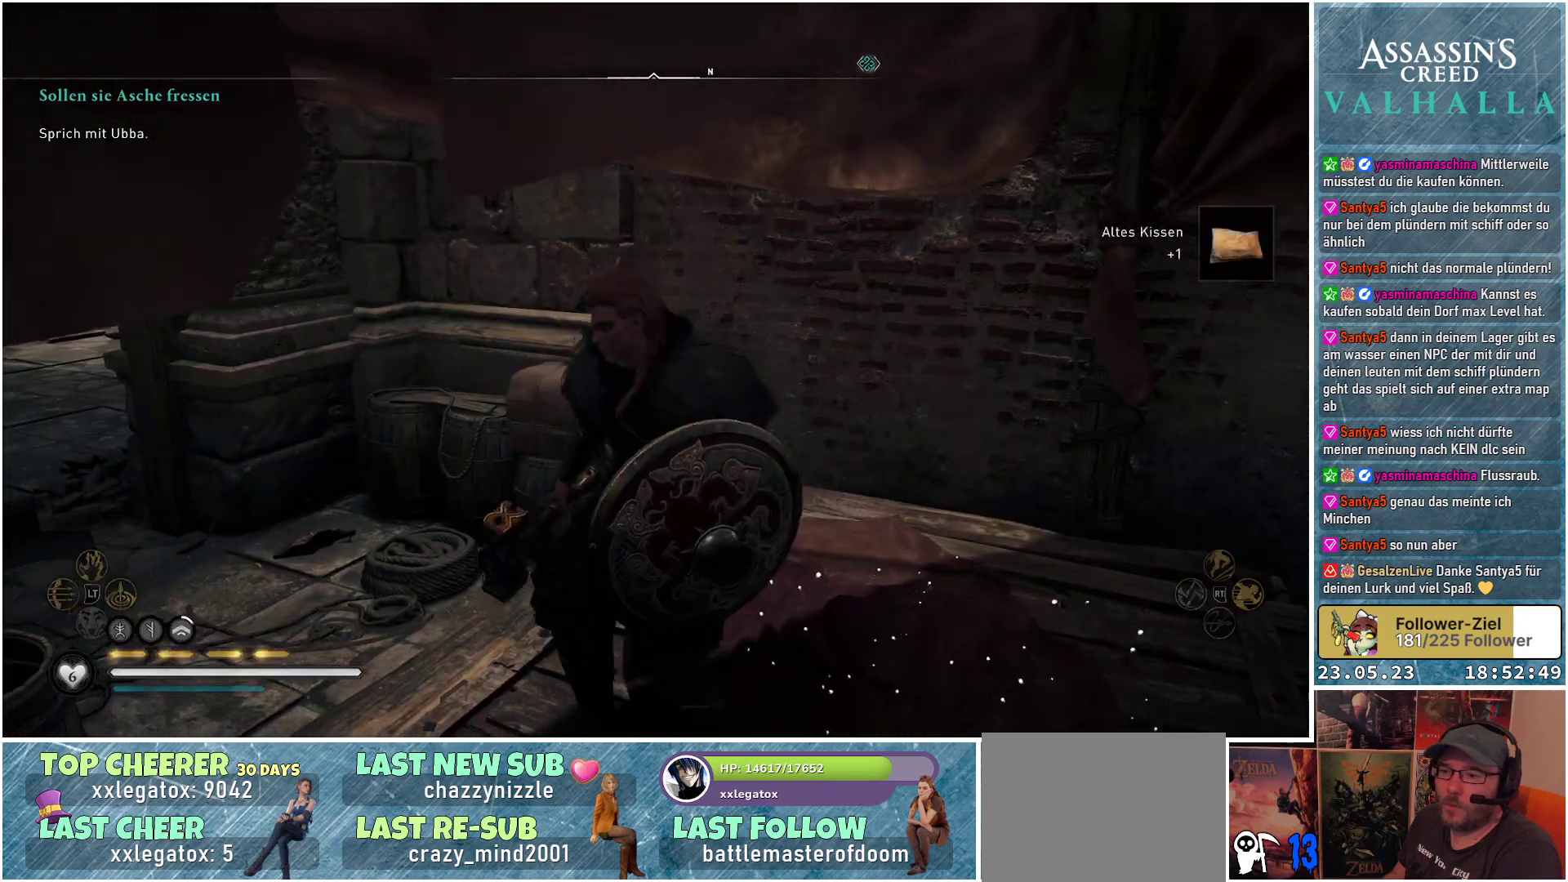
{"buttons": [], "left_stick": "up", "right_stick": "down", "events": [[100, "right_stick", "down"], [183, "left_stick", "up"]]}
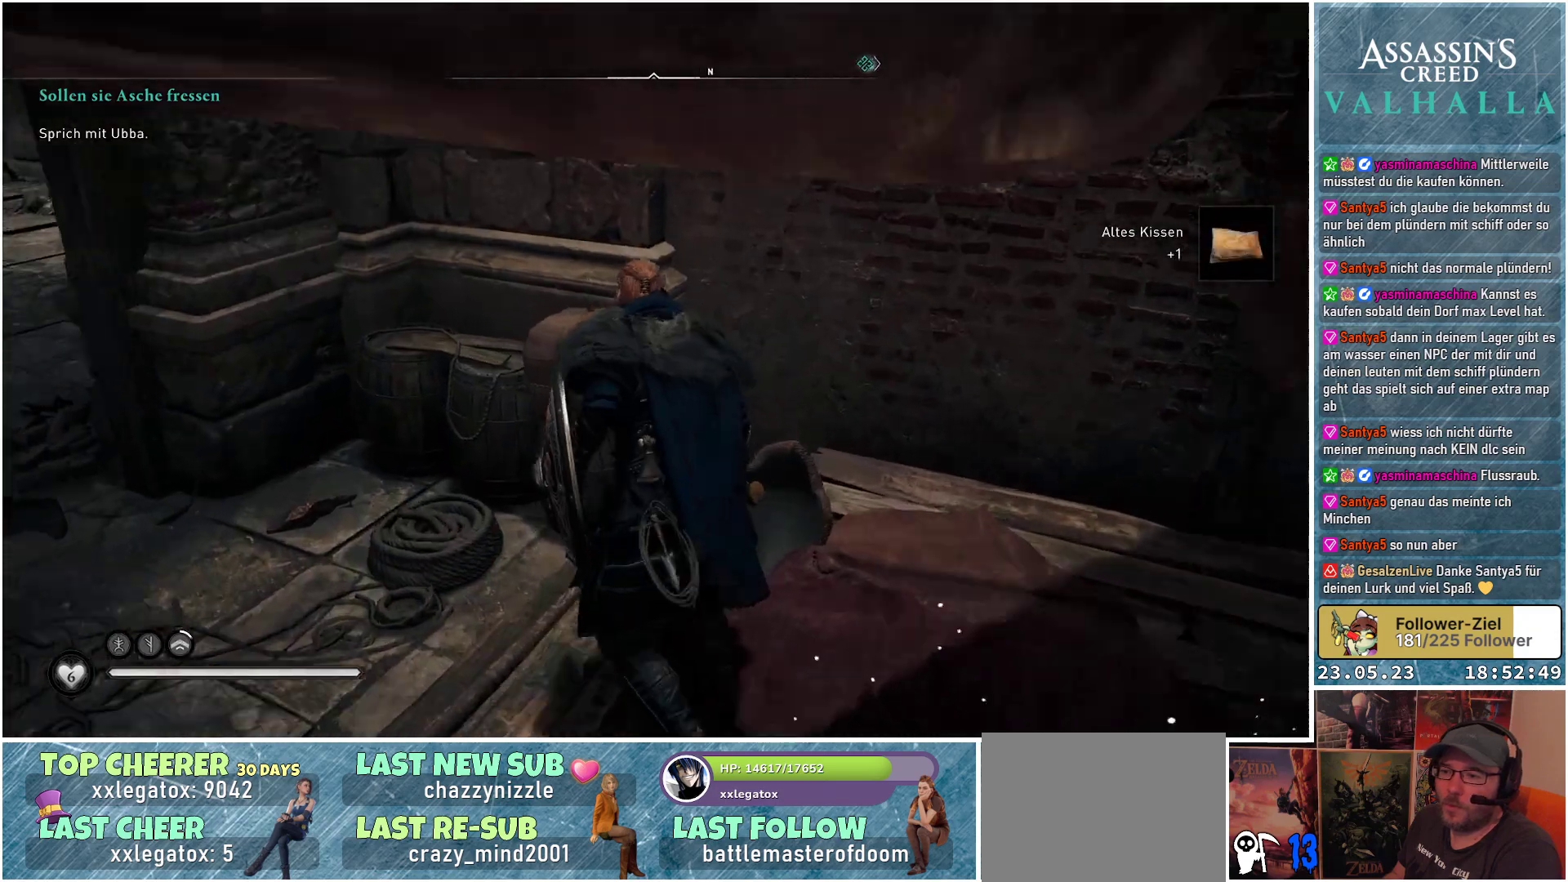
{"buttons": [], "left_stick": "up", "right_stick": "down-left", "events": [[117, "R1", "down"], [133, "right_stick", "center"], [267, "R1", "up"], [317, "right_stick", "down-left"]]}
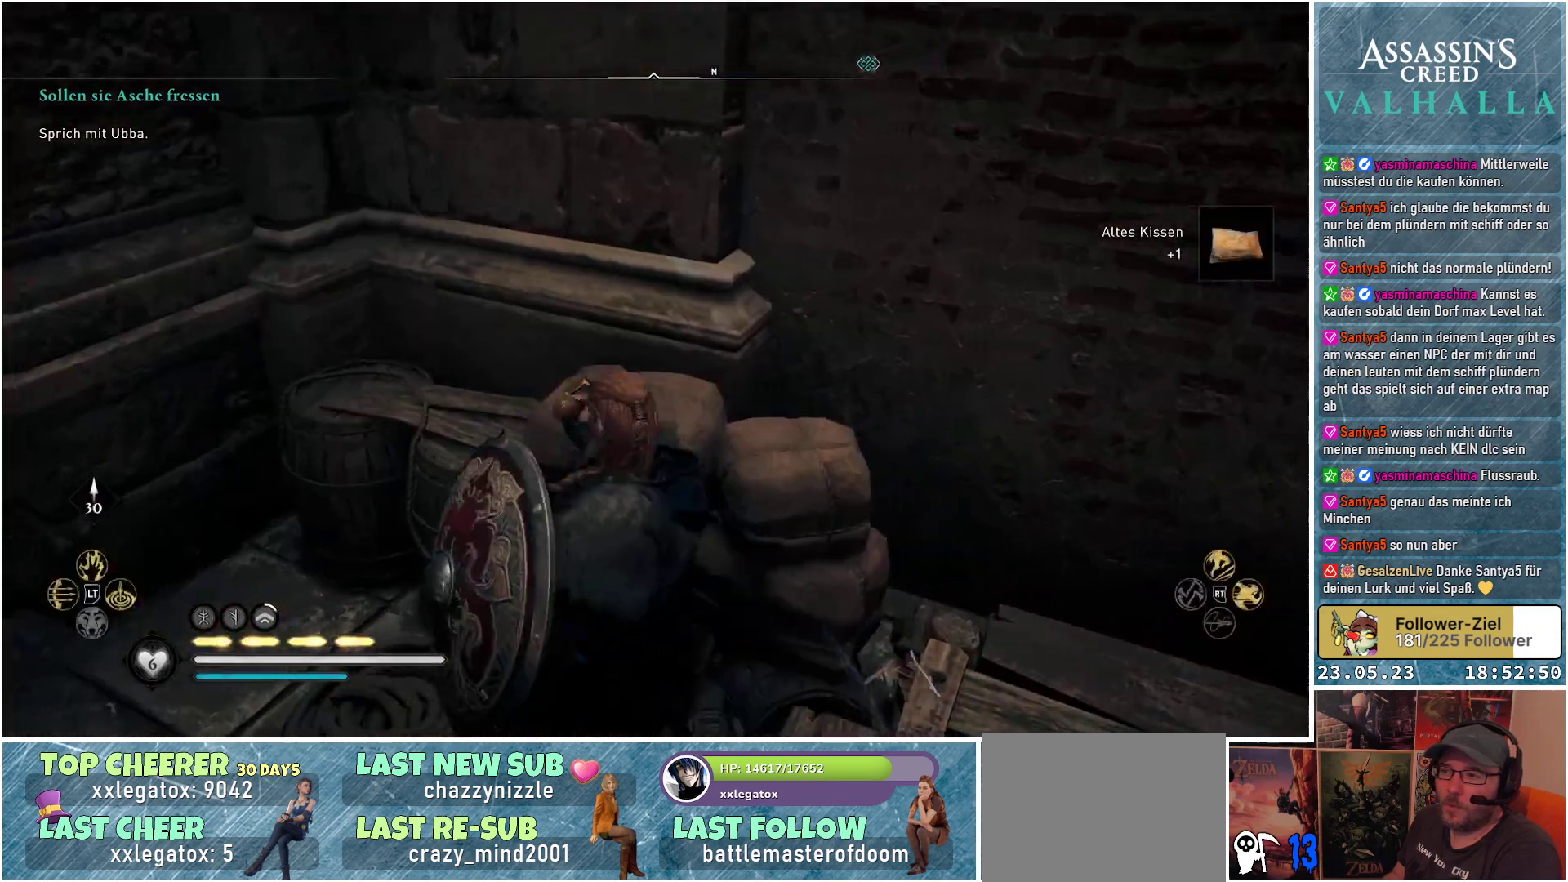
{"buttons": [], "left_stick": "up-left", "right_stick": "up-left", "events": [[67, "left_stick", "center"], [83, "right_stick", "left"], [450, "left_stick", "up-left"], [450, "right_stick", "up-left"]]}
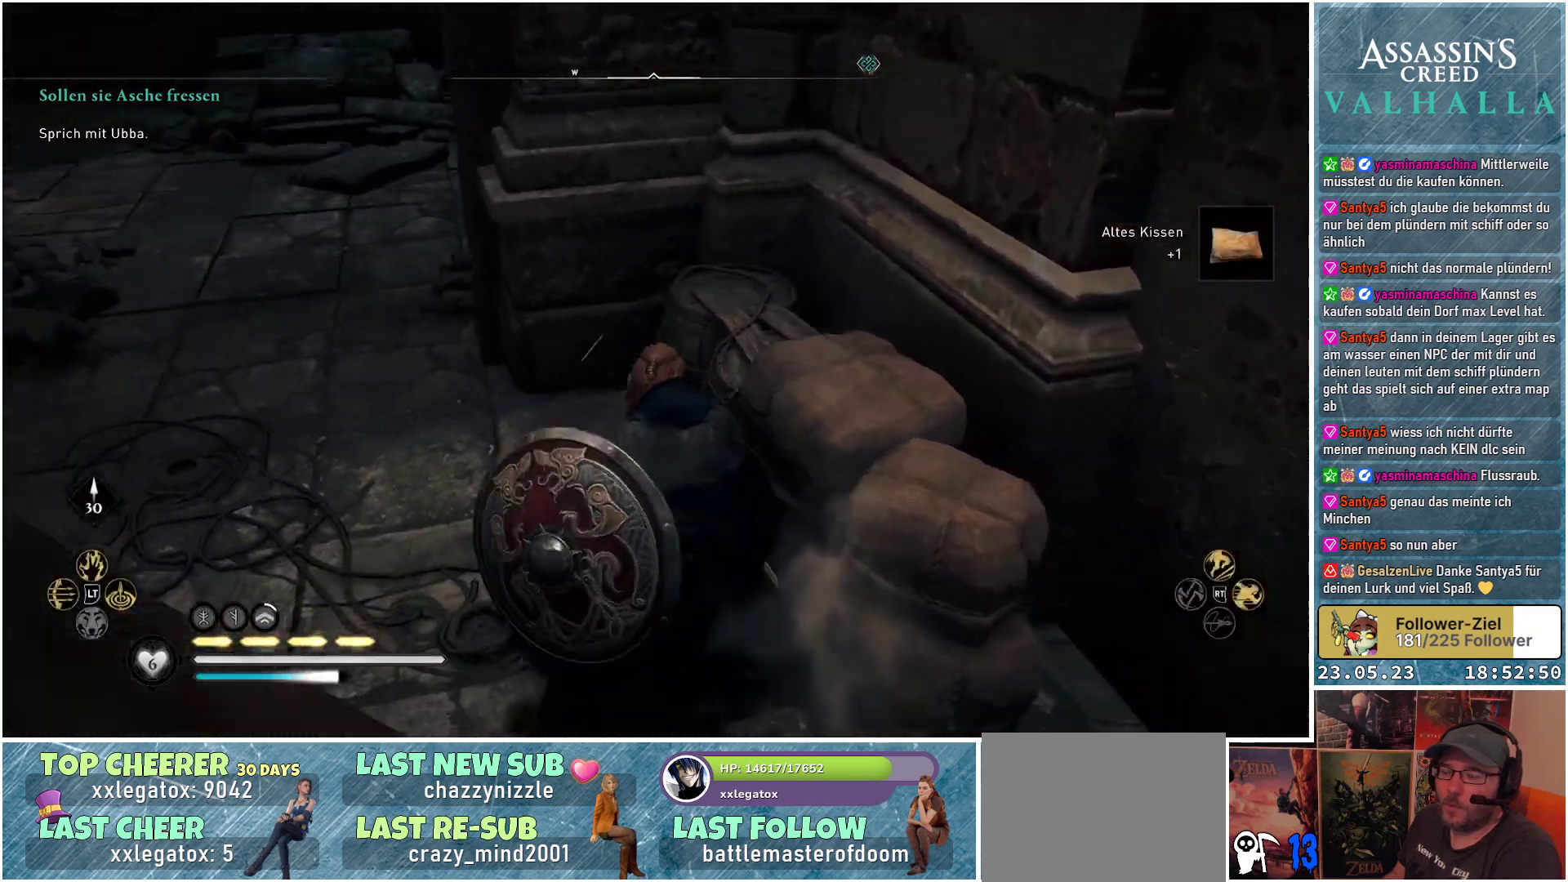
{"buttons": [], "left_stick": "up-left", "right_stick": "center", "events": [[250, "right_stick", "center"]]}
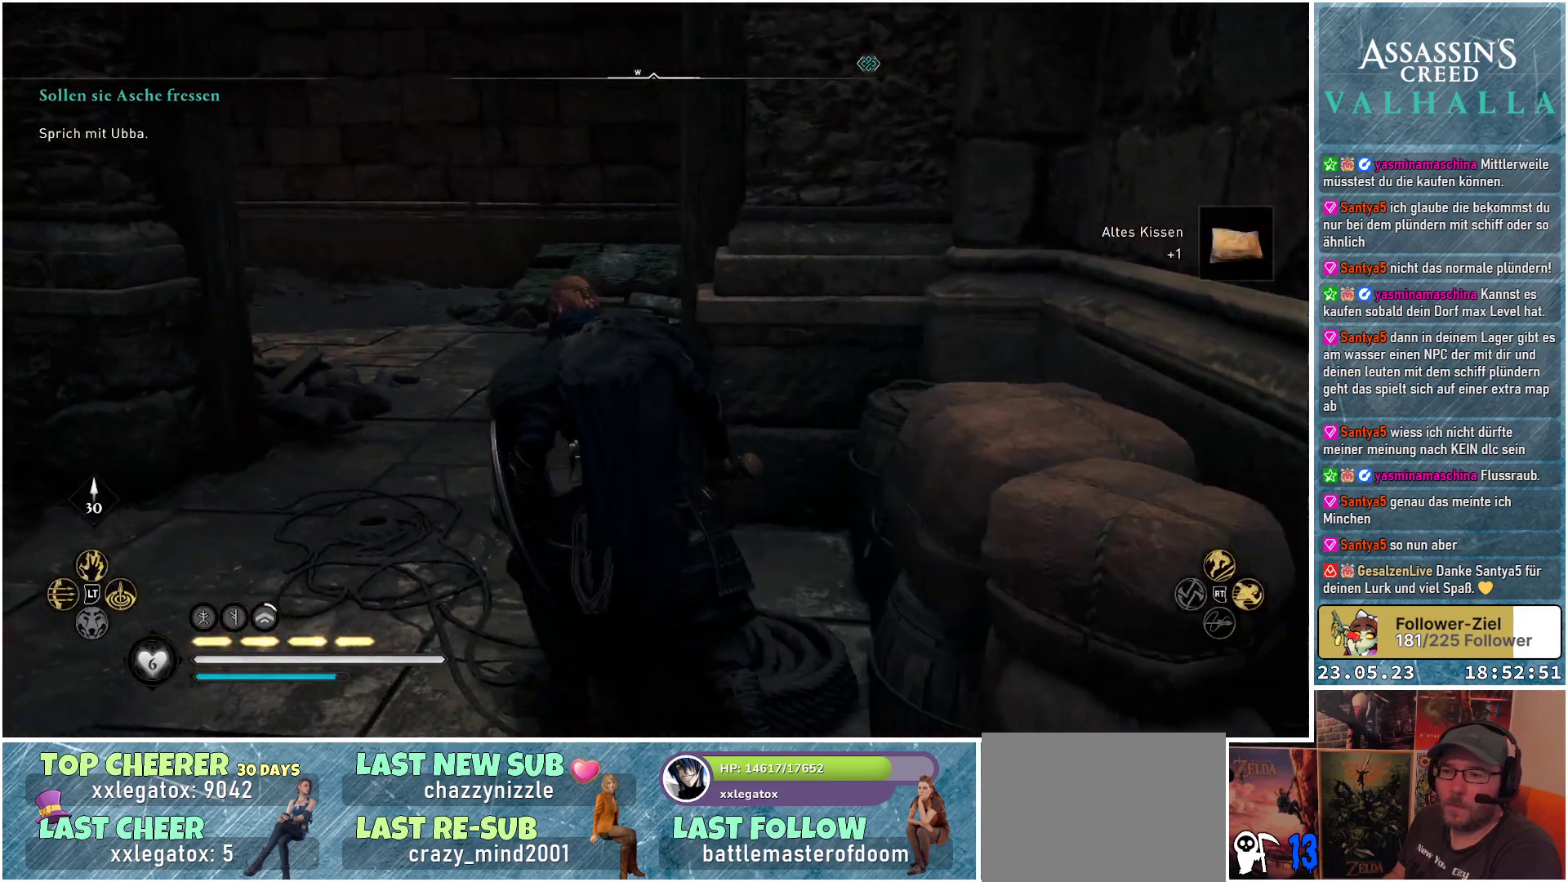
{"buttons": [], "left_stick": "up", "right_stick": "center", "events": [[167, "left_stick", "up"], [183, "right_stick", "up-right"], [433, "right_stick", "center"]]}
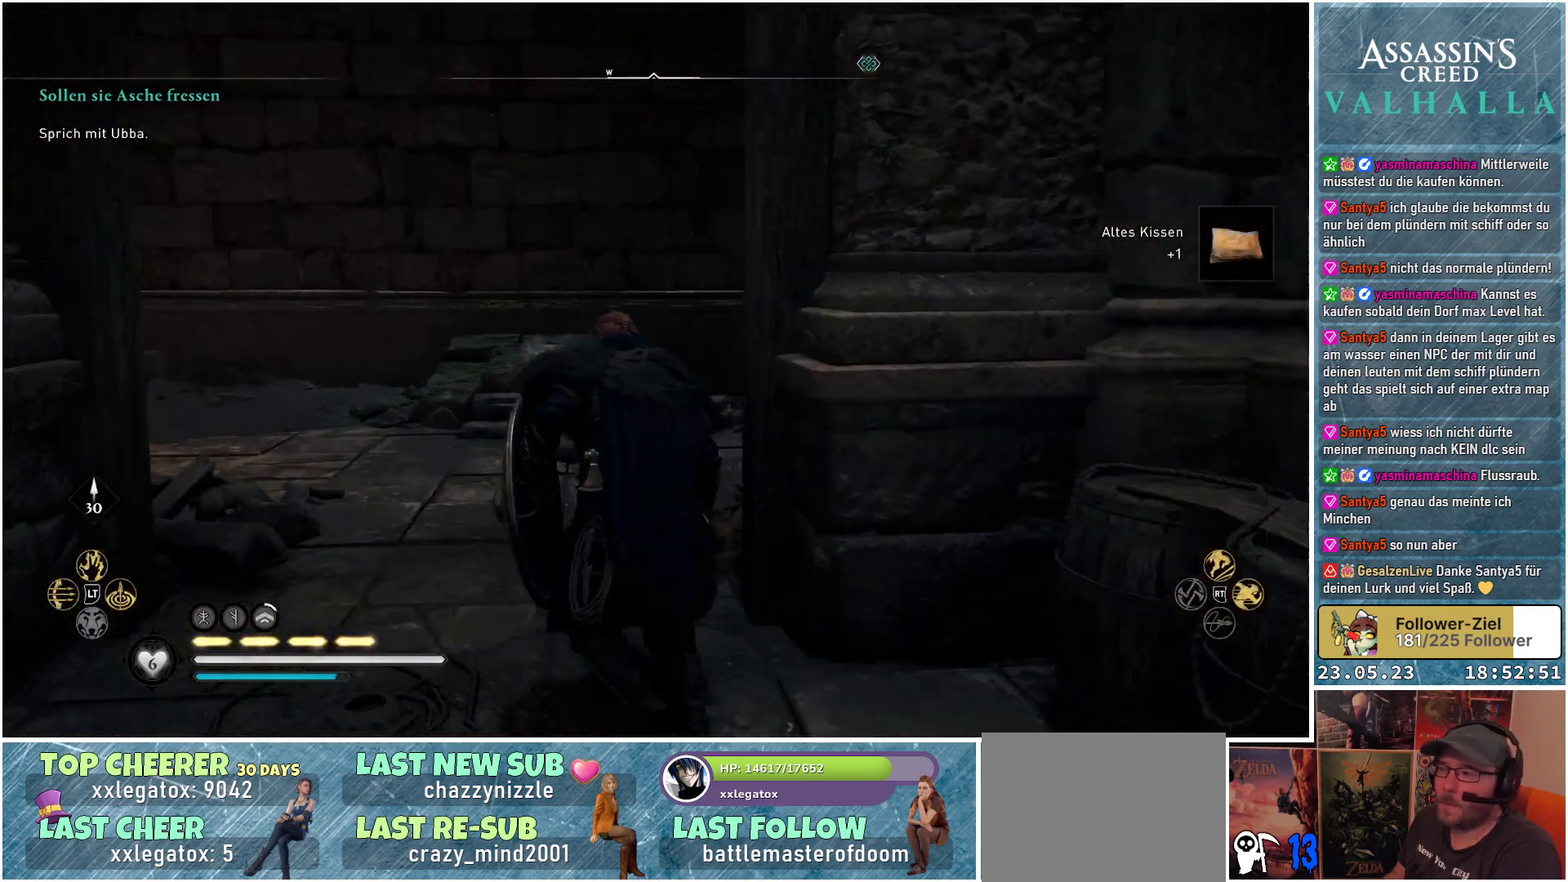
{"buttons": [], "left_stick": "up", "right_stick": "right", "events": [[133, "right_stick", "right"]]}
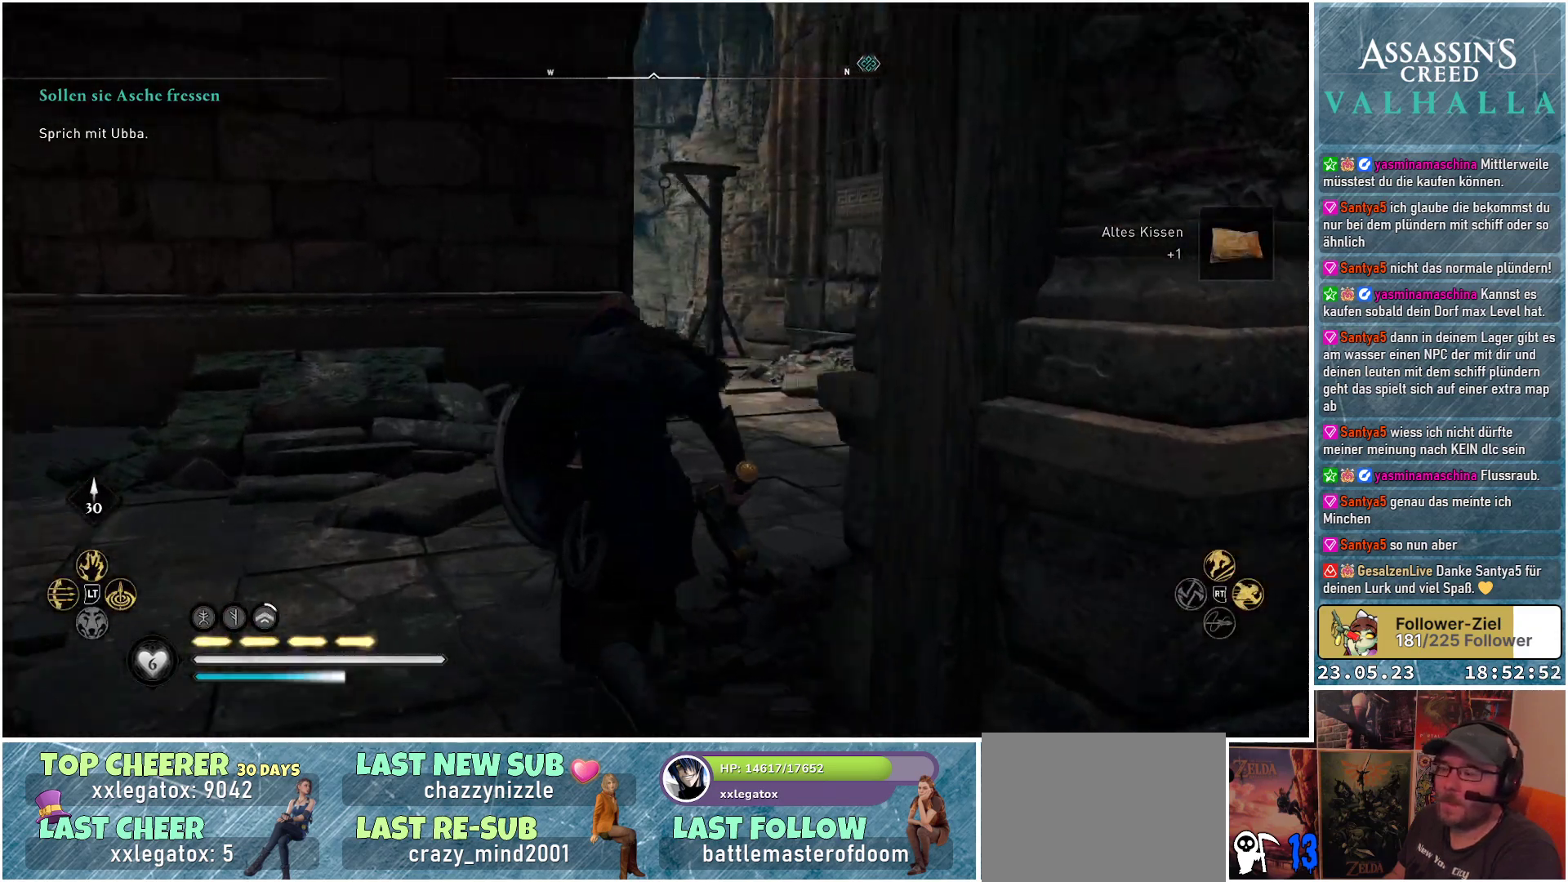
{"buttons": [], "left_stick": "up", "right_stick": "right", "events": []}
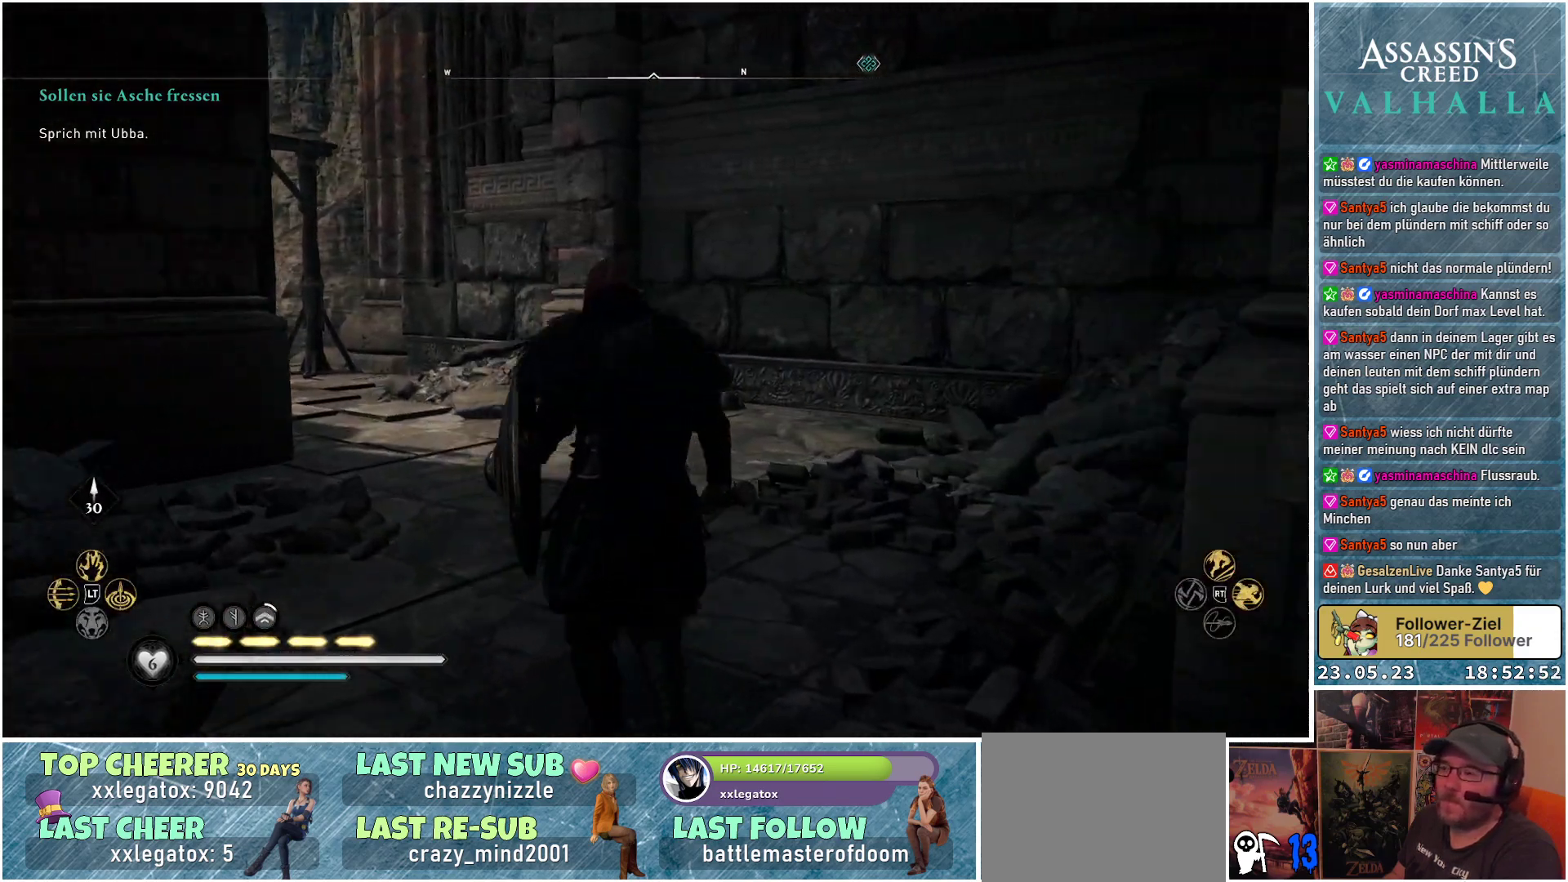
{"buttons": [], "left_stick": "up", "right_stick": "left", "events": [[150, "right_stick", "center"], [250, "right_stick", "left"]]}
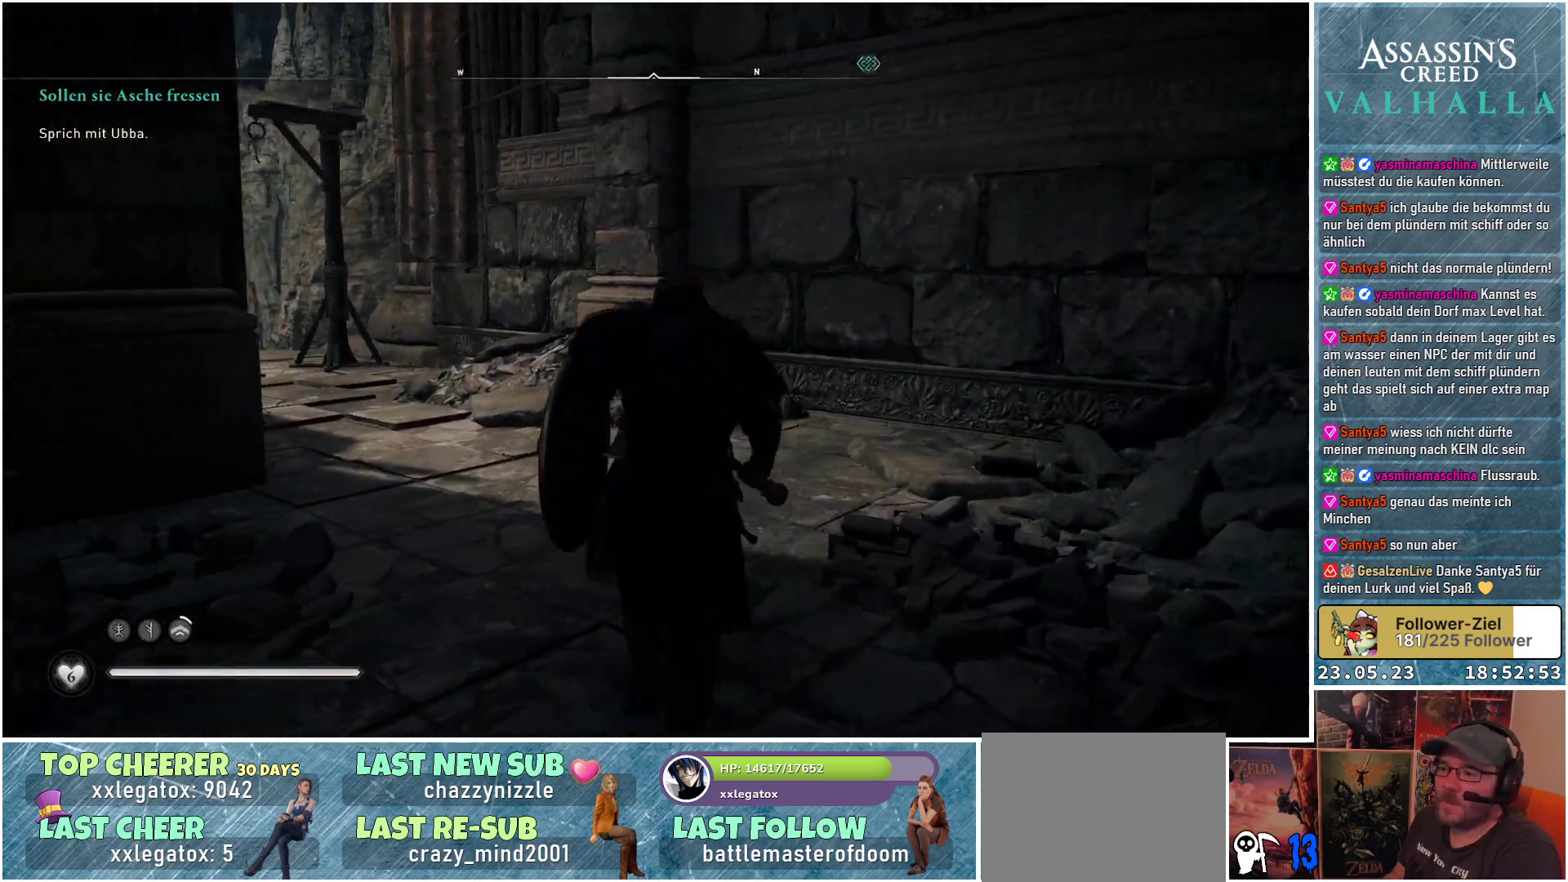
{"buttons": [], "left_stick": "up", "right_stick": "center", "events": [[200, "right_stick", "center"]]}
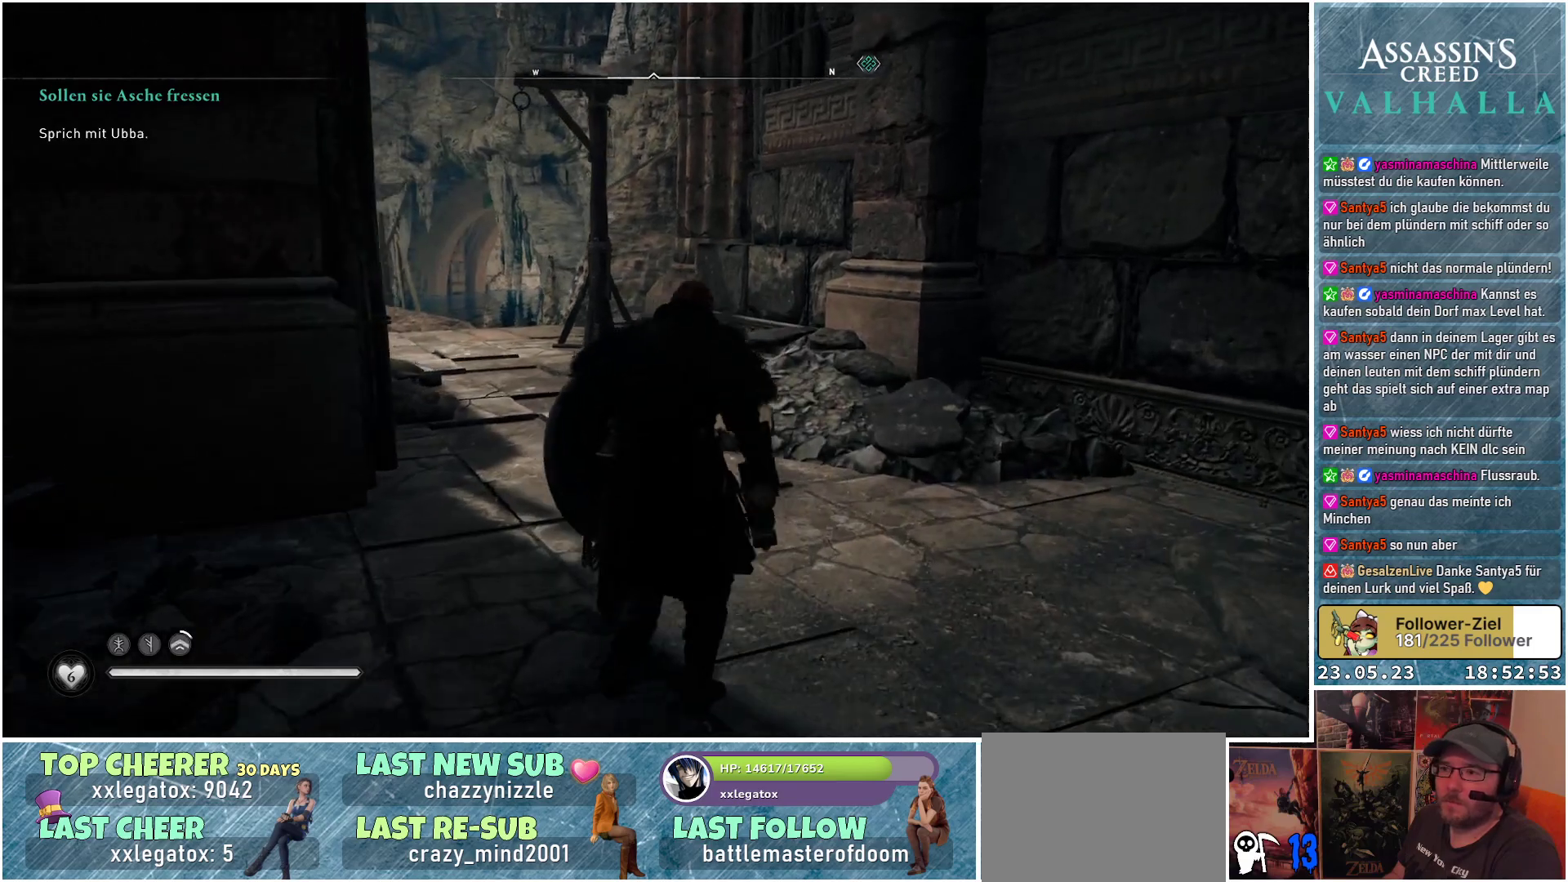
{"buttons": [], "left_stick": "up", "right_stick": "up-left", "events": [[83, "right_stick", "left"], [400, "right_stick", "up-left"]]}
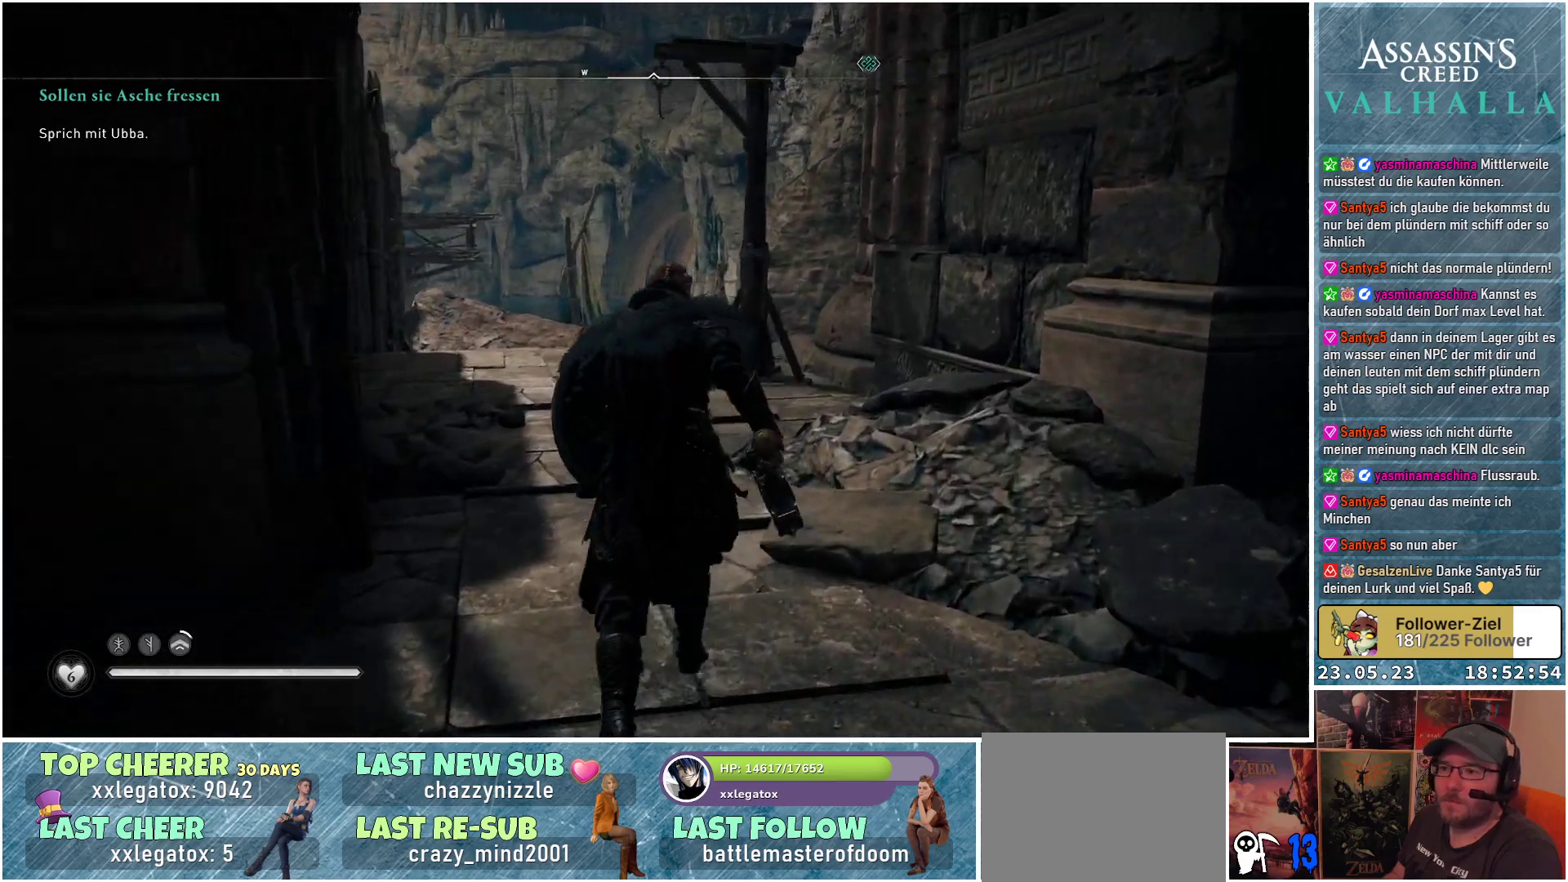
{"buttons": [], "left_stick": "up", "right_stick": "center", "events": [[367, "right_stick", "center"]]}
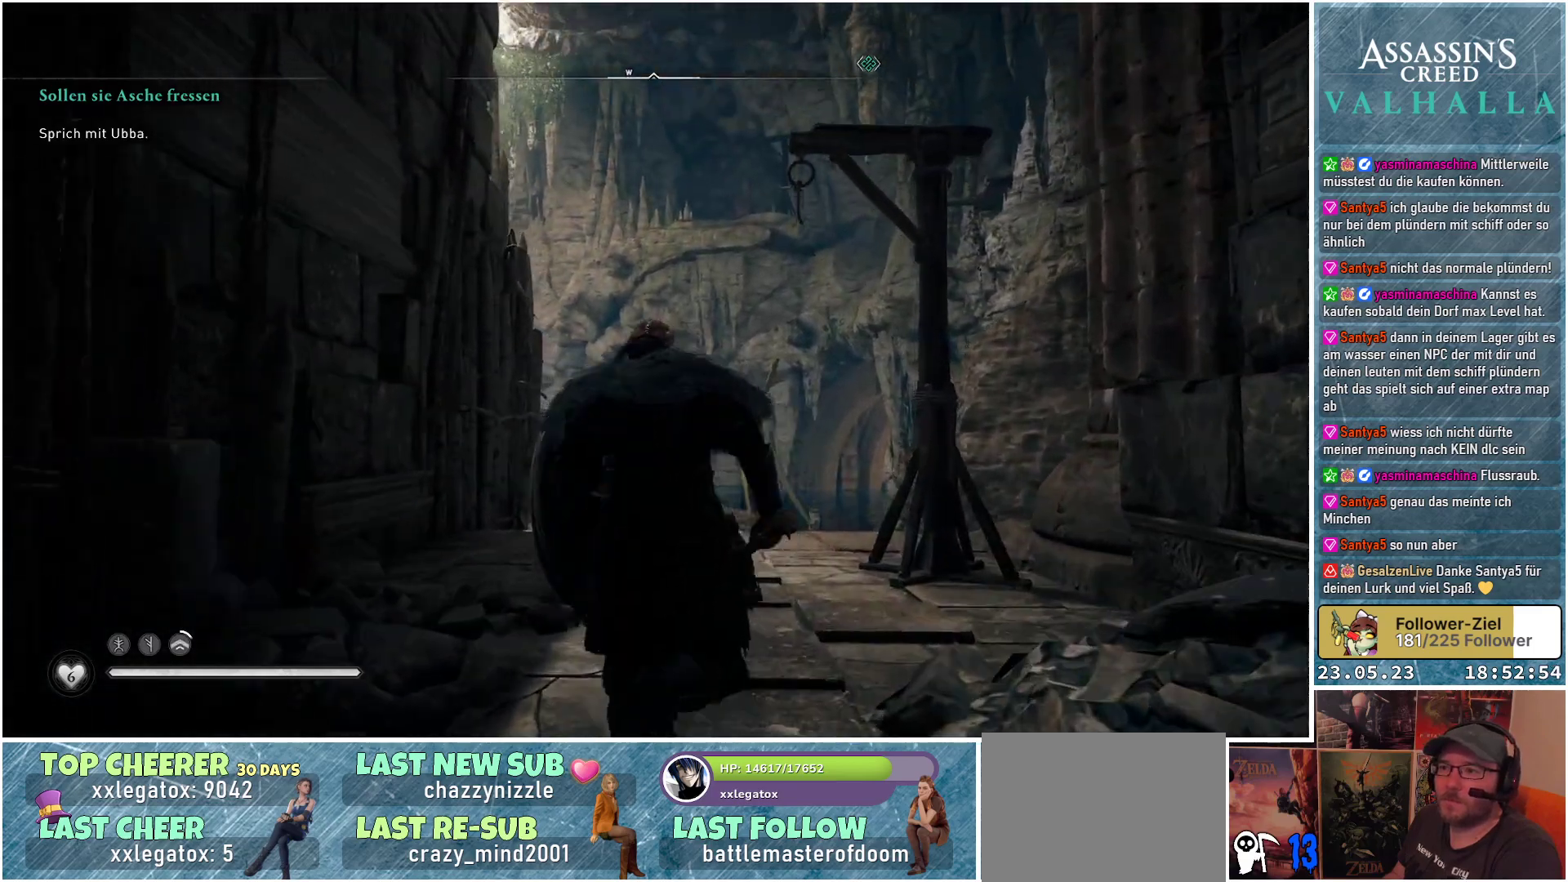
{"buttons": [], "left_stick": "up", "right_stick": "center", "events": [[150, "right_stick", "up"], [300, "right_stick", "center"]]}
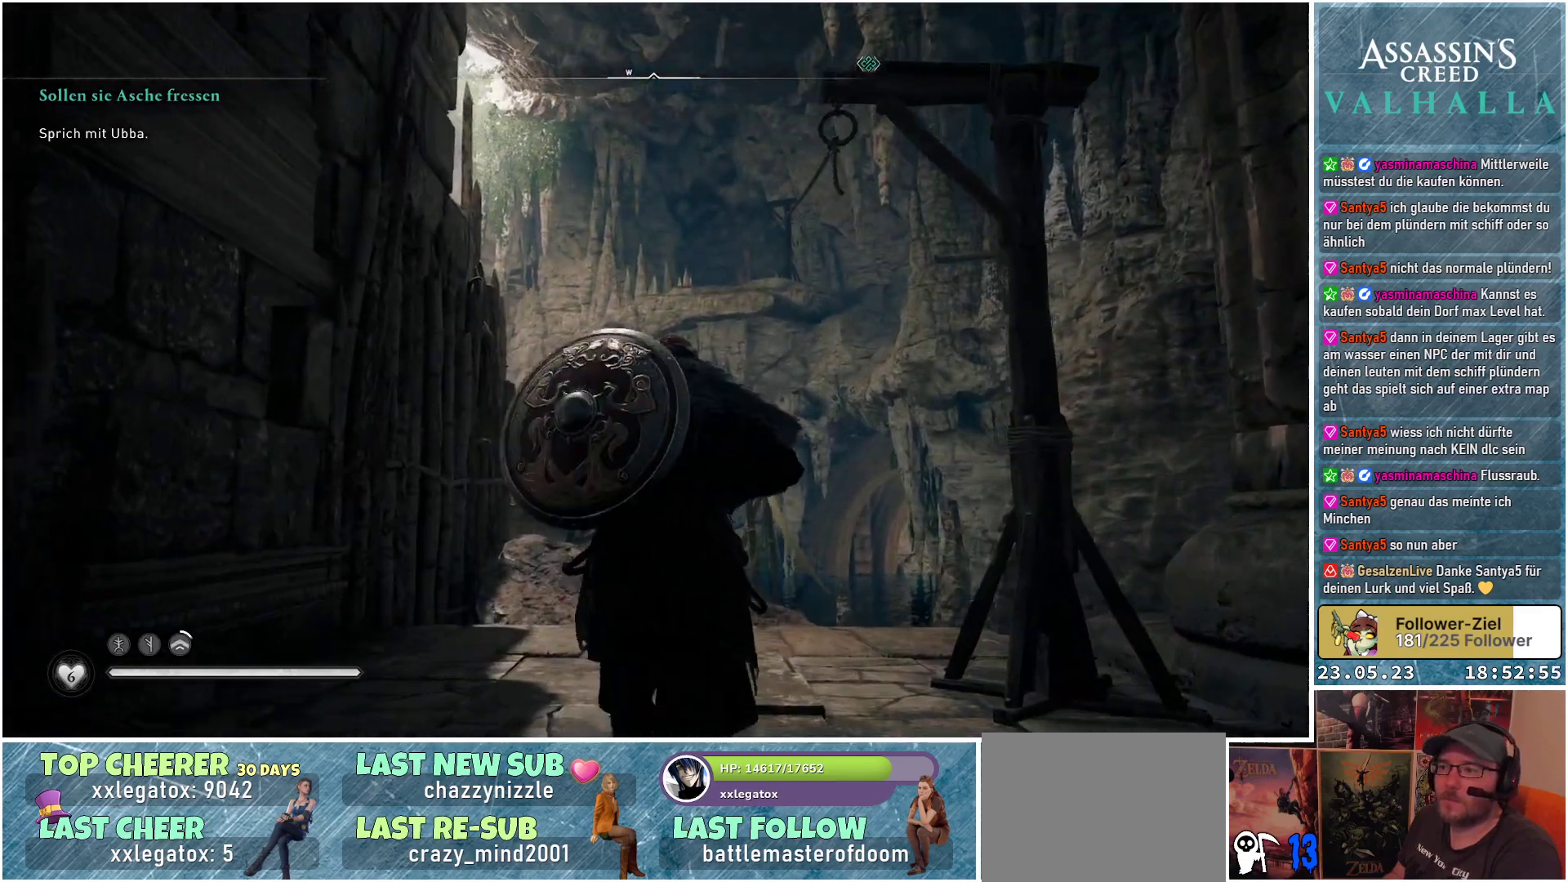
{"buttons": [], "left_stick": "up", "right_stick": "center", "events": []}
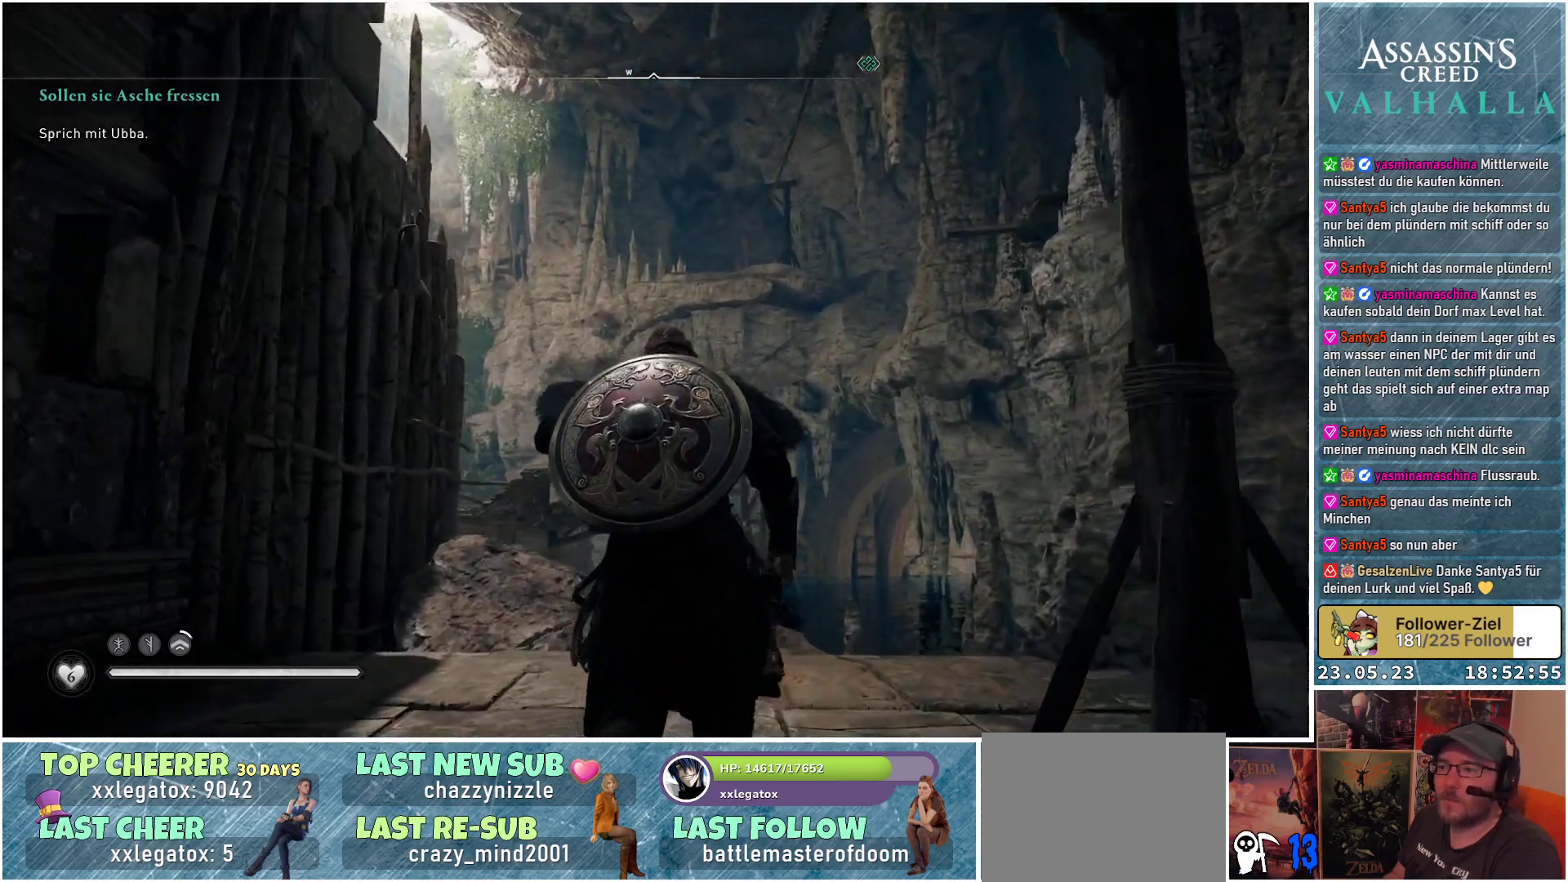
{"buttons": [], "left_stick": "center", "right_stick": "center", "events": [[33, "left_stick", "center"]]}
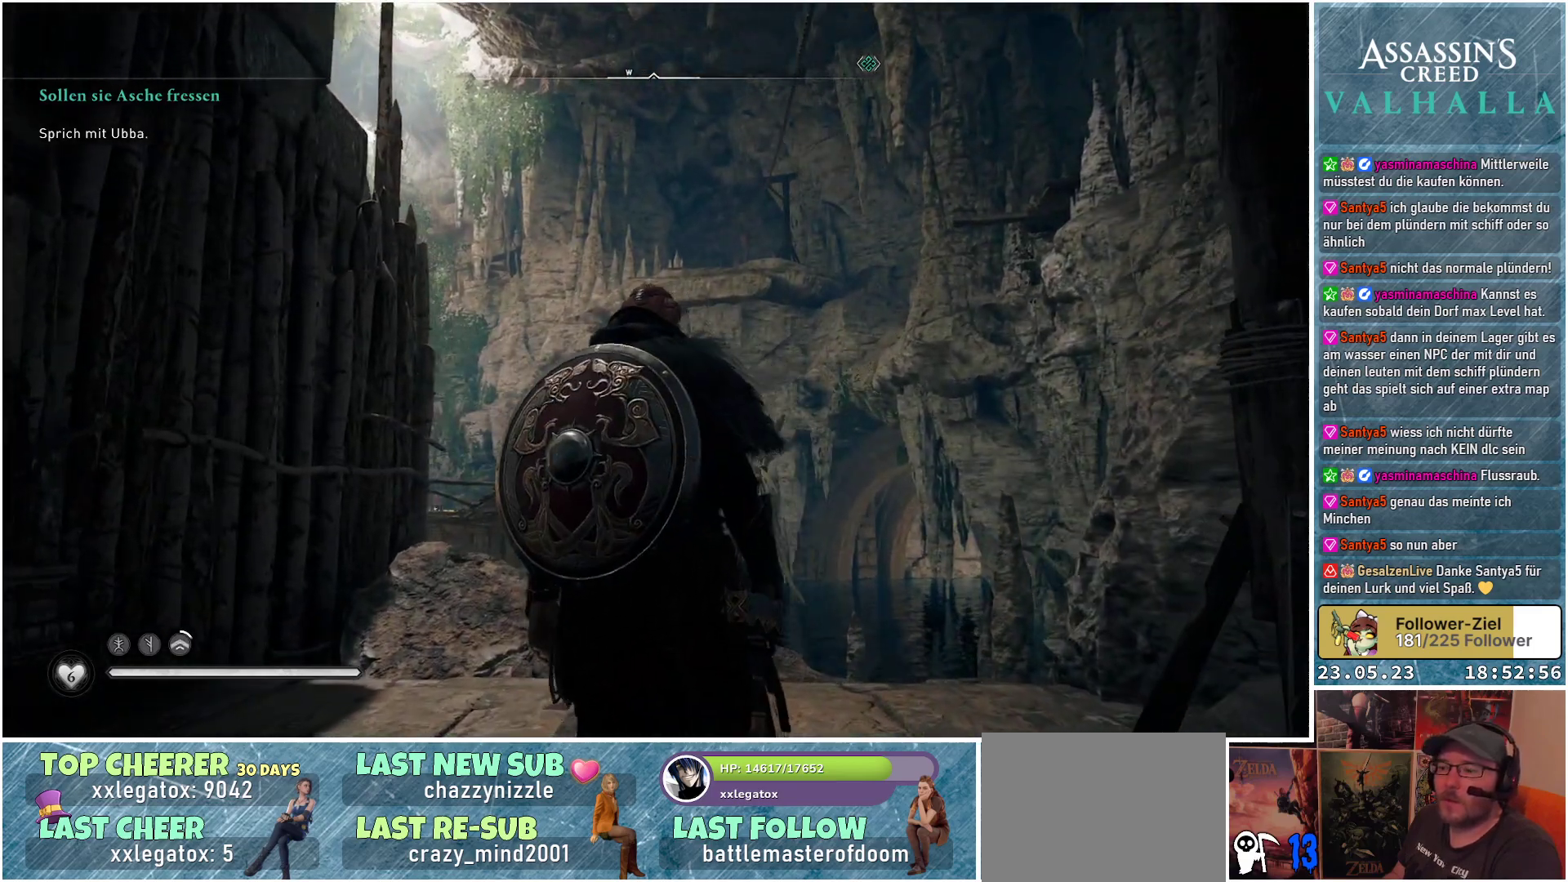
{"buttons": [], "left_stick": "center", "right_stick": "center", "events": []}
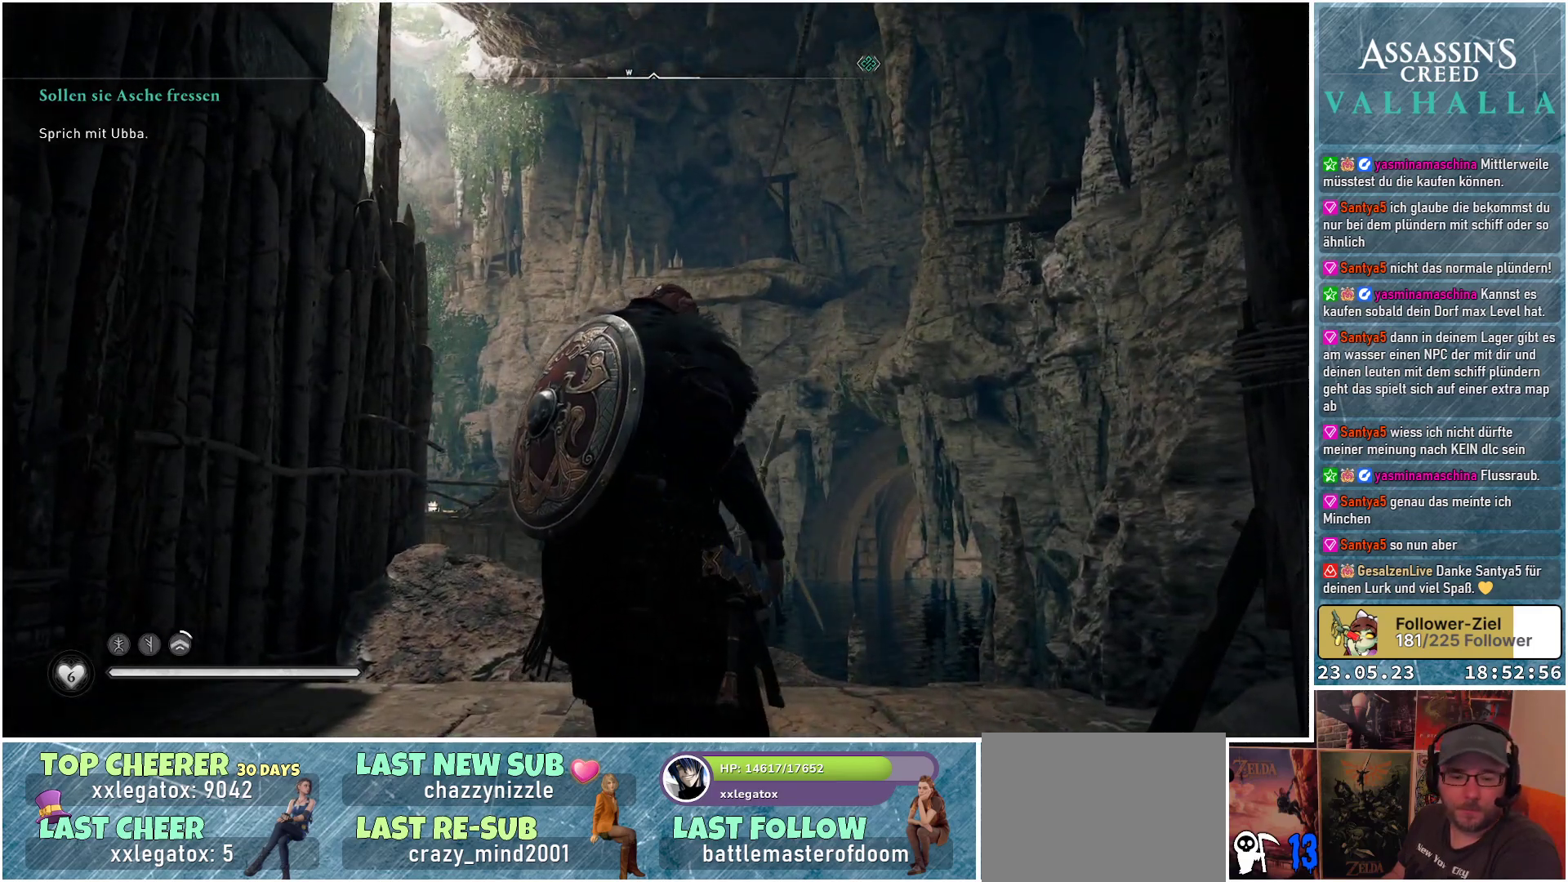
{"buttons": [], "left_stick": "center", "right_stick": "center", "events": []}
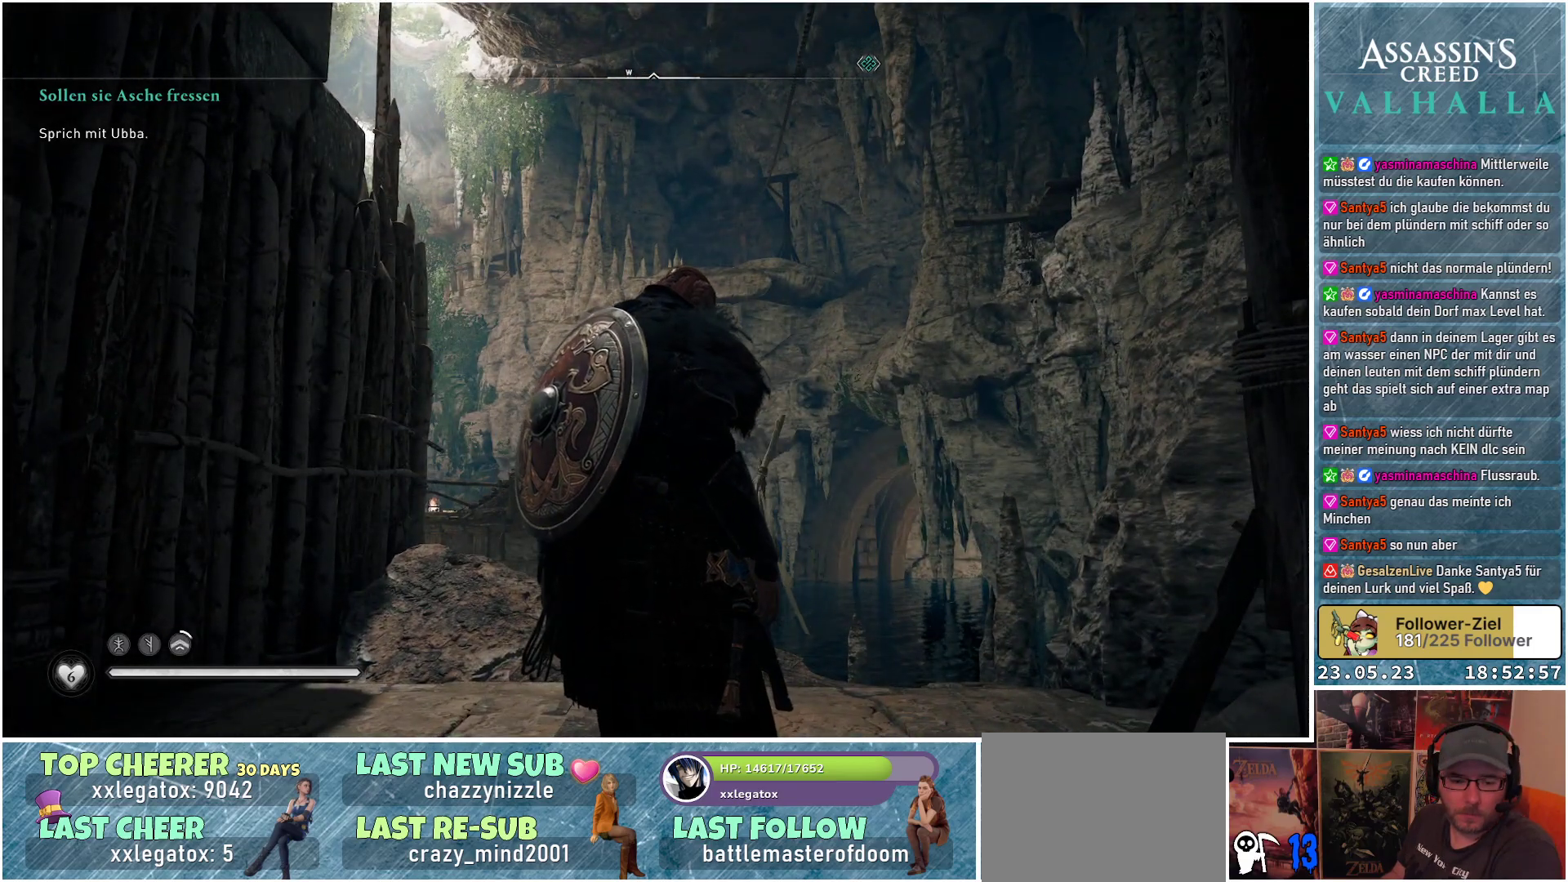
{"buttons": [], "left_stick": "center", "right_stick": "center", "events": []}
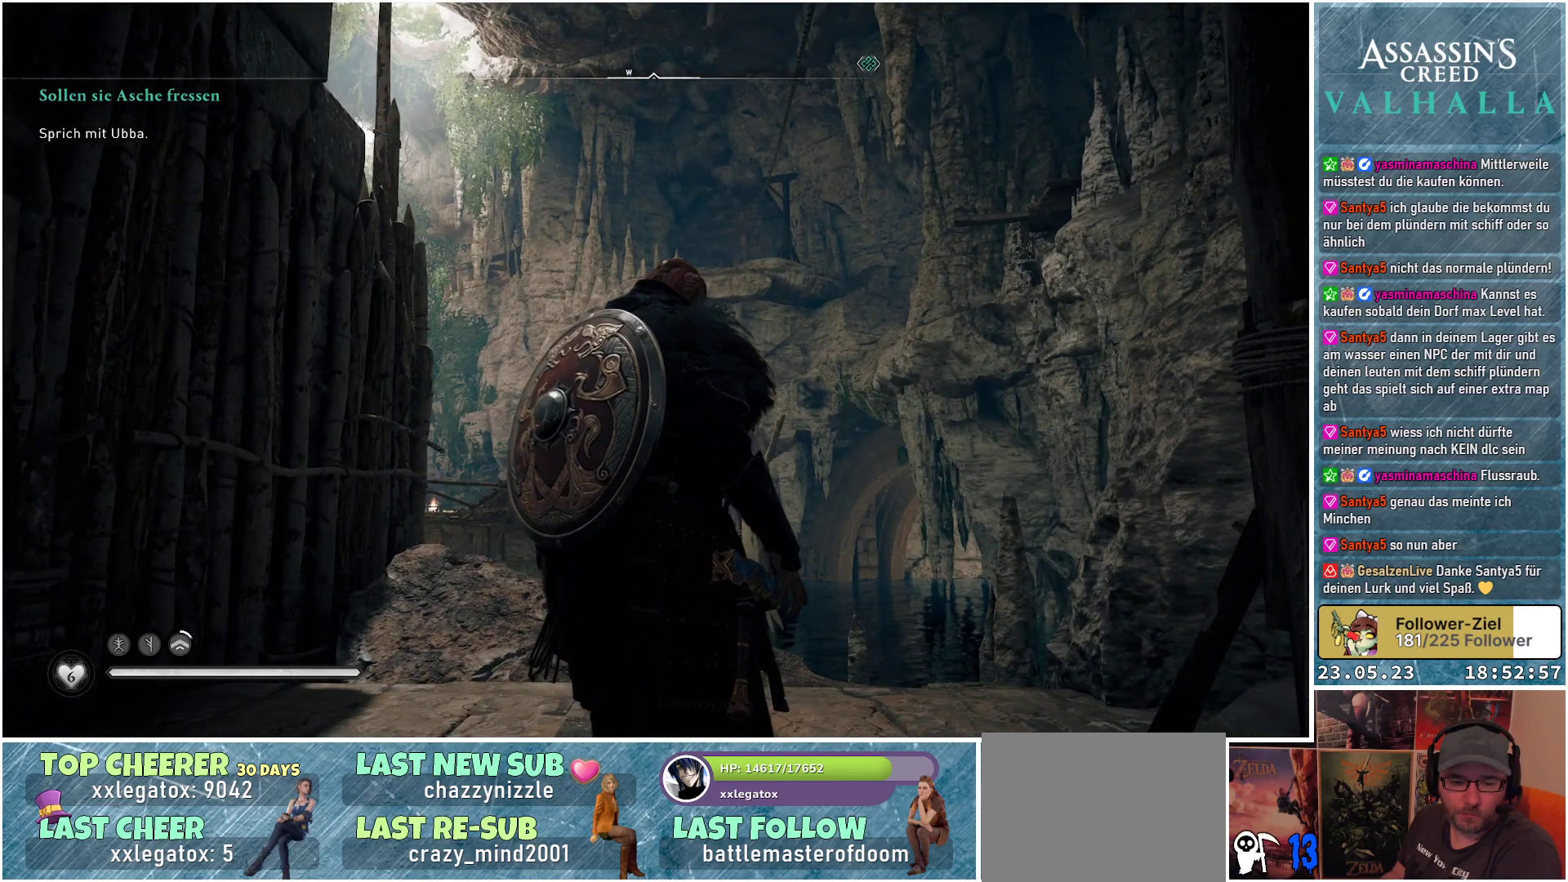
{"buttons": [], "left_stick": "center", "right_stick": "center", "events": []}
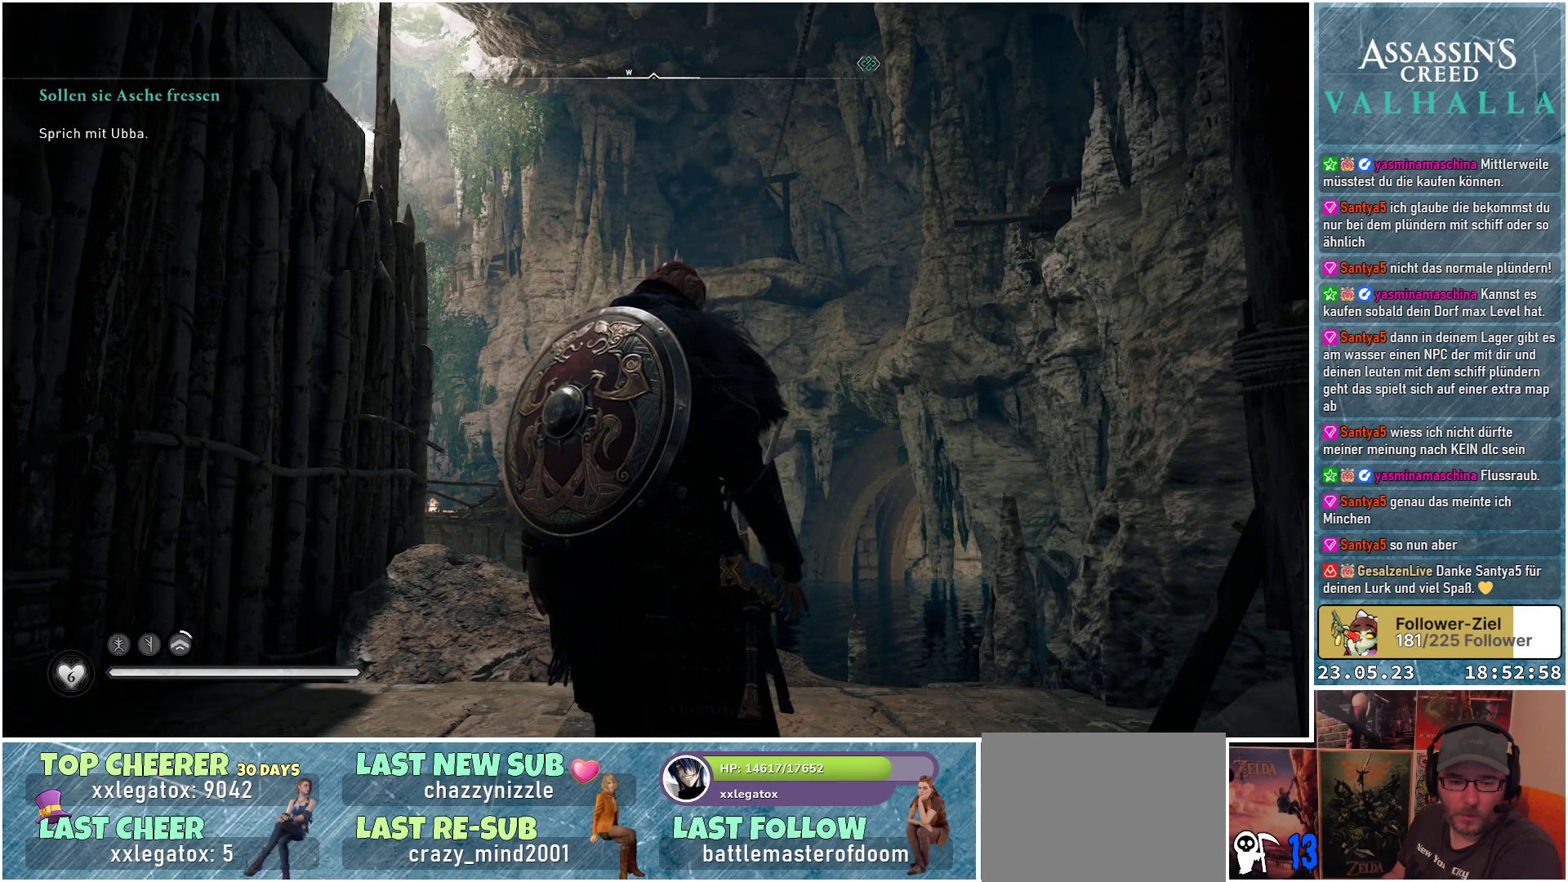
{"buttons": [], "left_stick": "center", "right_stick": "down-left", "events": [[400, "right_stick", "left"], [467, "right_stick", "down-left"]]}
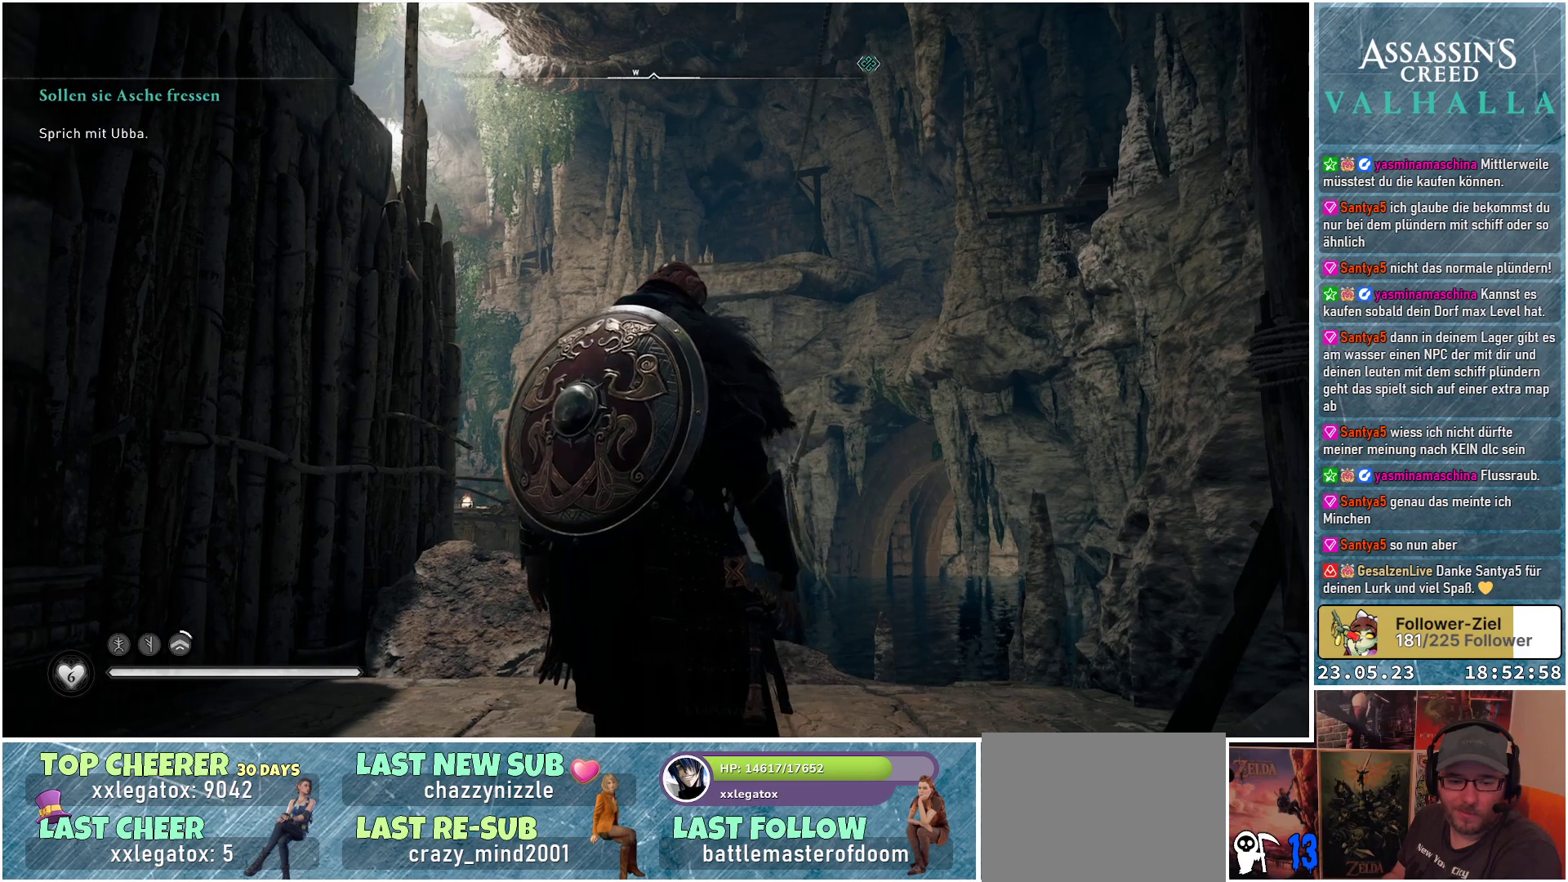
{"buttons": [], "left_stick": "up-right", "right_stick": "center", "events": [[300, "right_stick", "center"], [483, "left_stick", "up-right"]]}